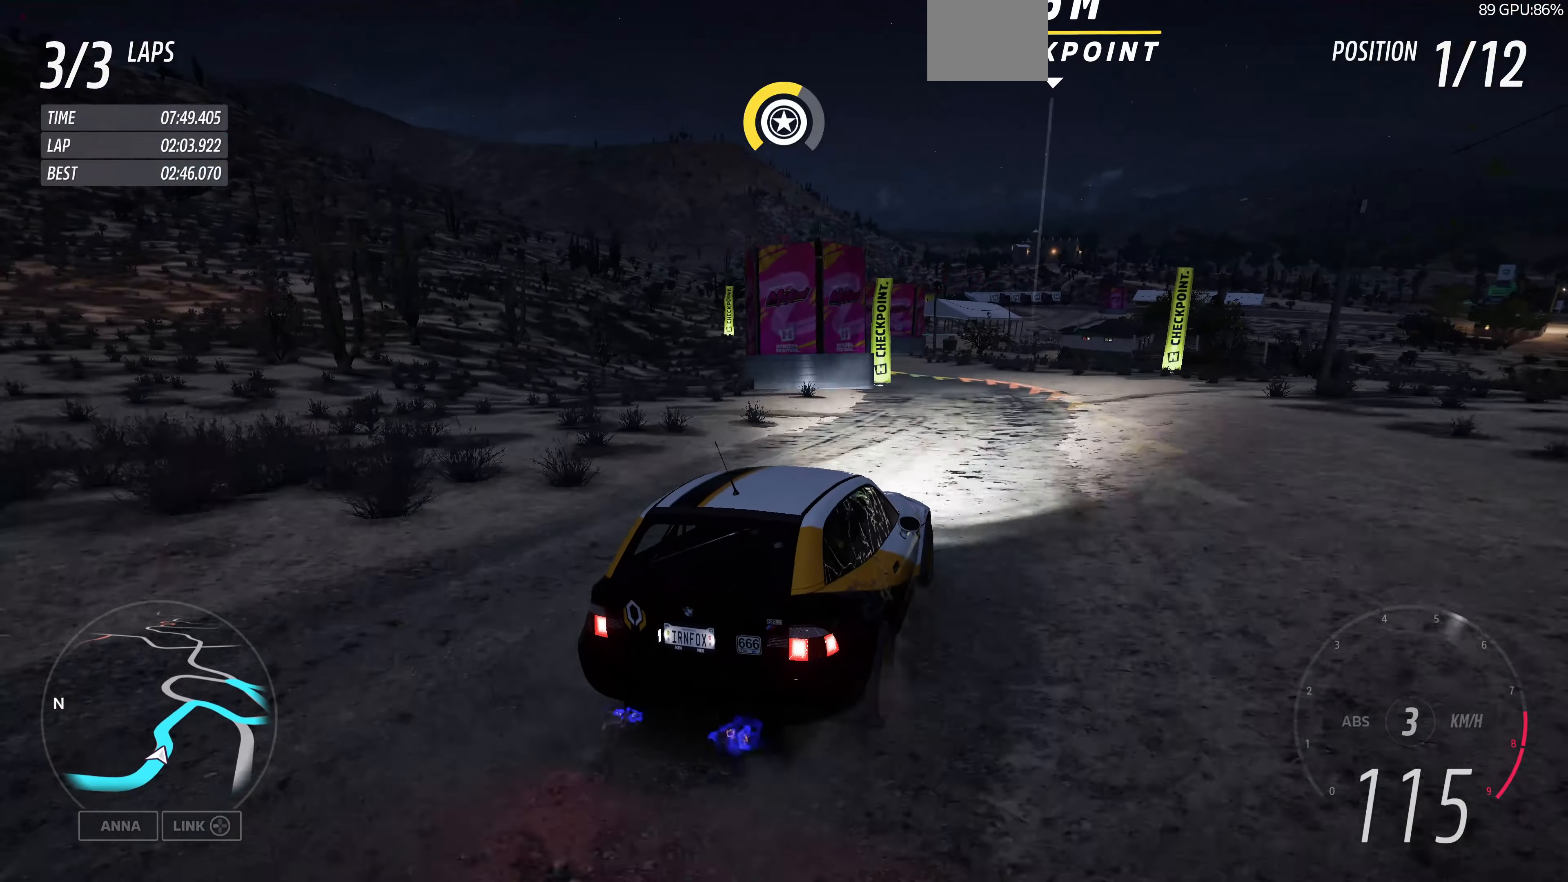
Gameplay with a controller (PlayStation layout); each line is a JSON object with the inputs held at the frame after it. "events" lists button and stick changes between this image and that frame as [ms after this image, input, new state], when the widget could be followed in between.
{"buttons": [], "left_stick": "up-left", "right_stick": "up", "events": [[67, "R2", "up"], [67, "left_stick", "up-left"]]}
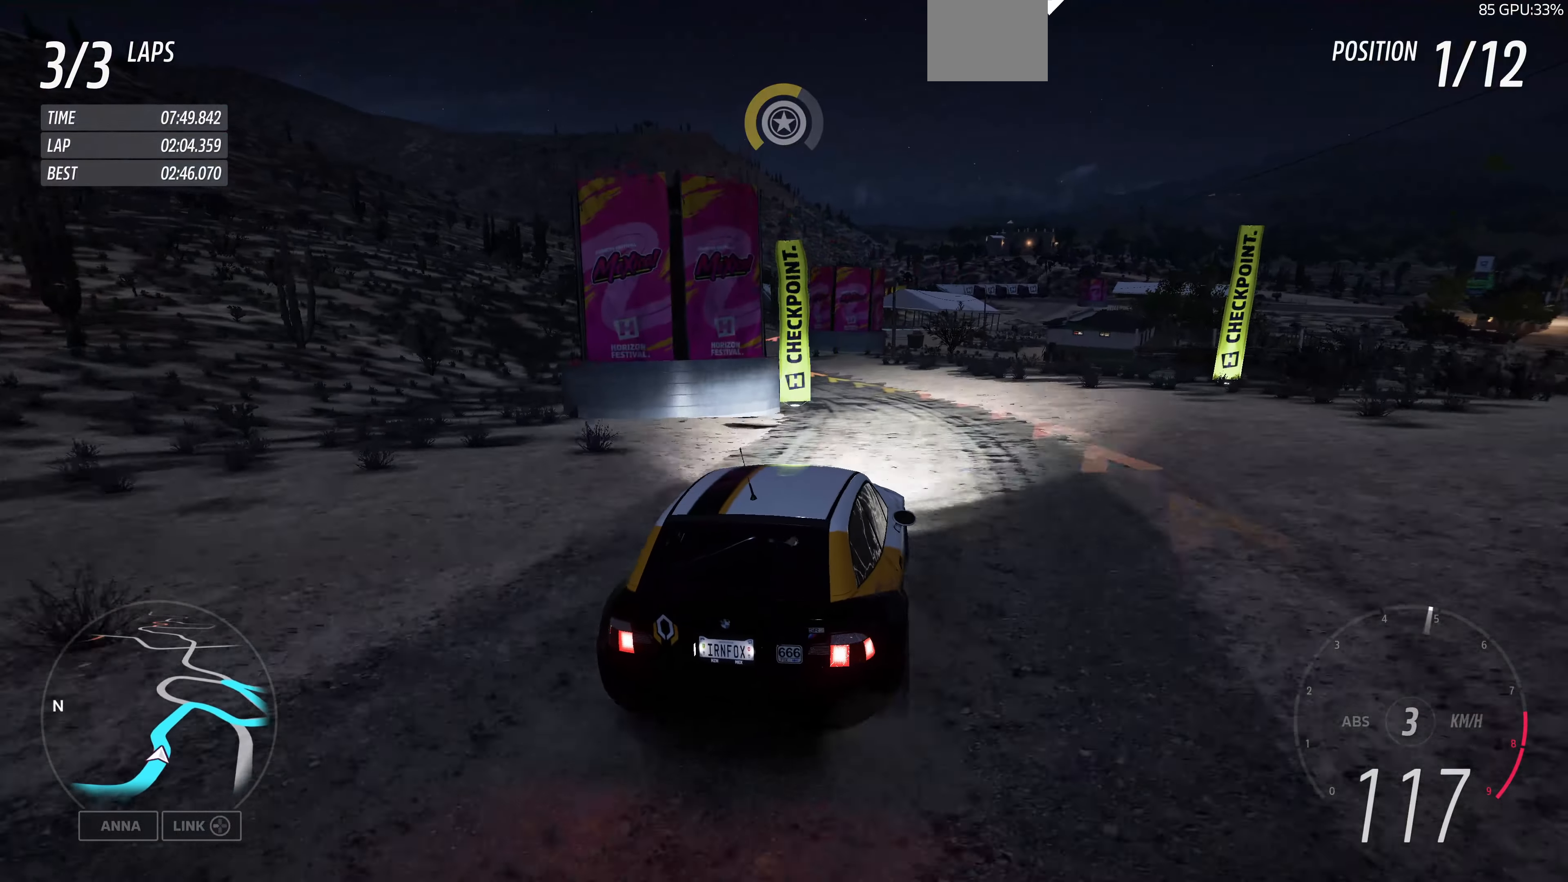
{"buttons": [], "left_stick": "up-left", "right_stick": "up", "events": []}
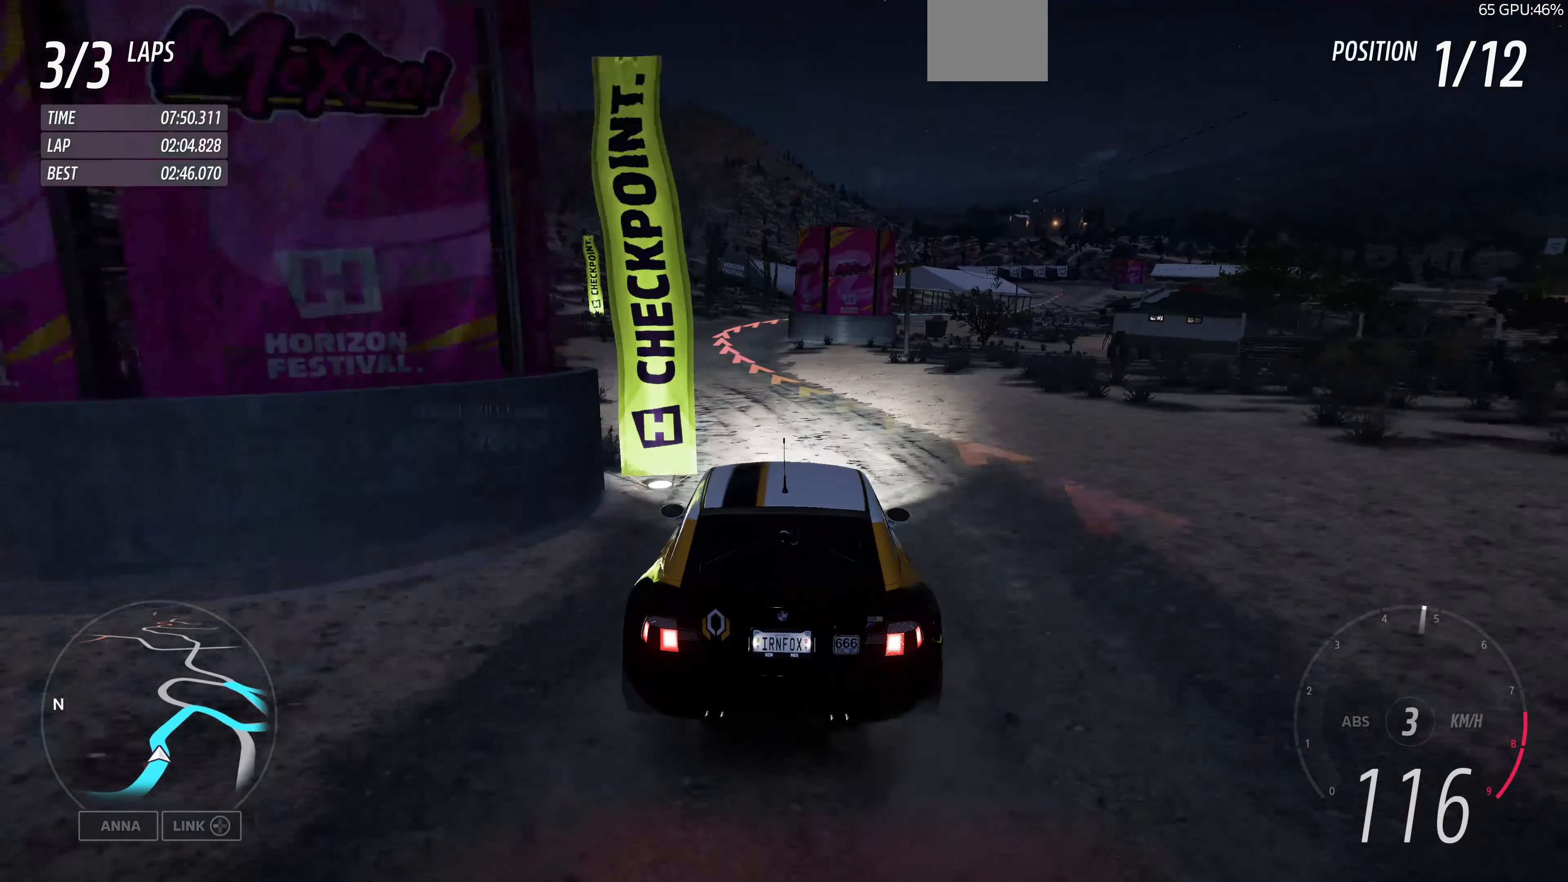
{"buttons": ["L2"], "left_stick": "up-right", "right_stick": "up", "events": [[367, "L2", "down"], [367, "left_stick", "up-right"]]}
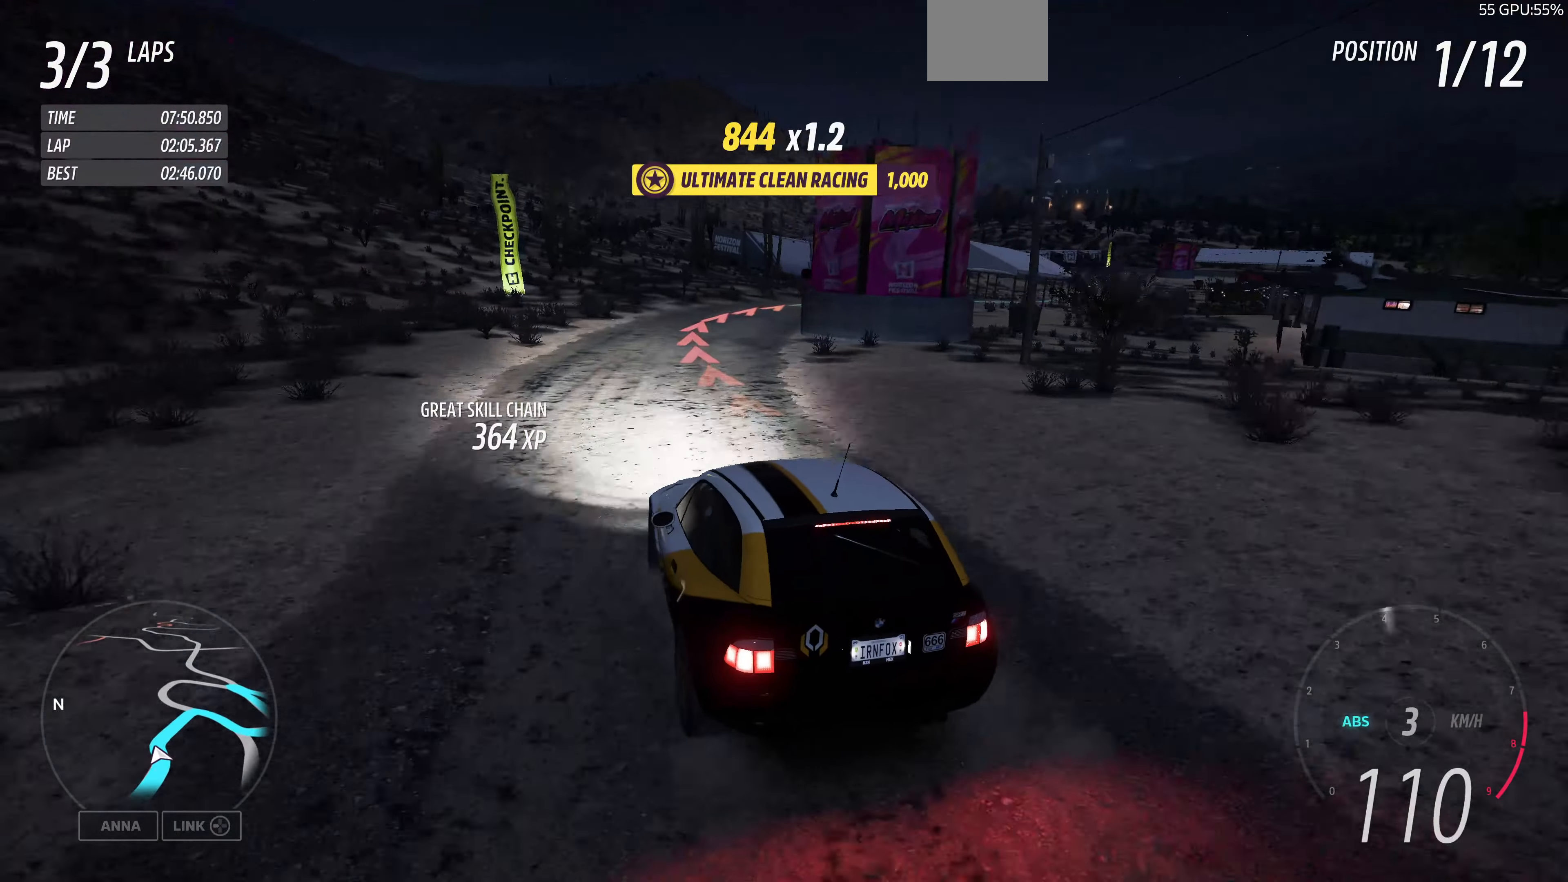
{"buttons": ["L2"], "left_stick": "up-right", "right_stick": "up", "events": []}
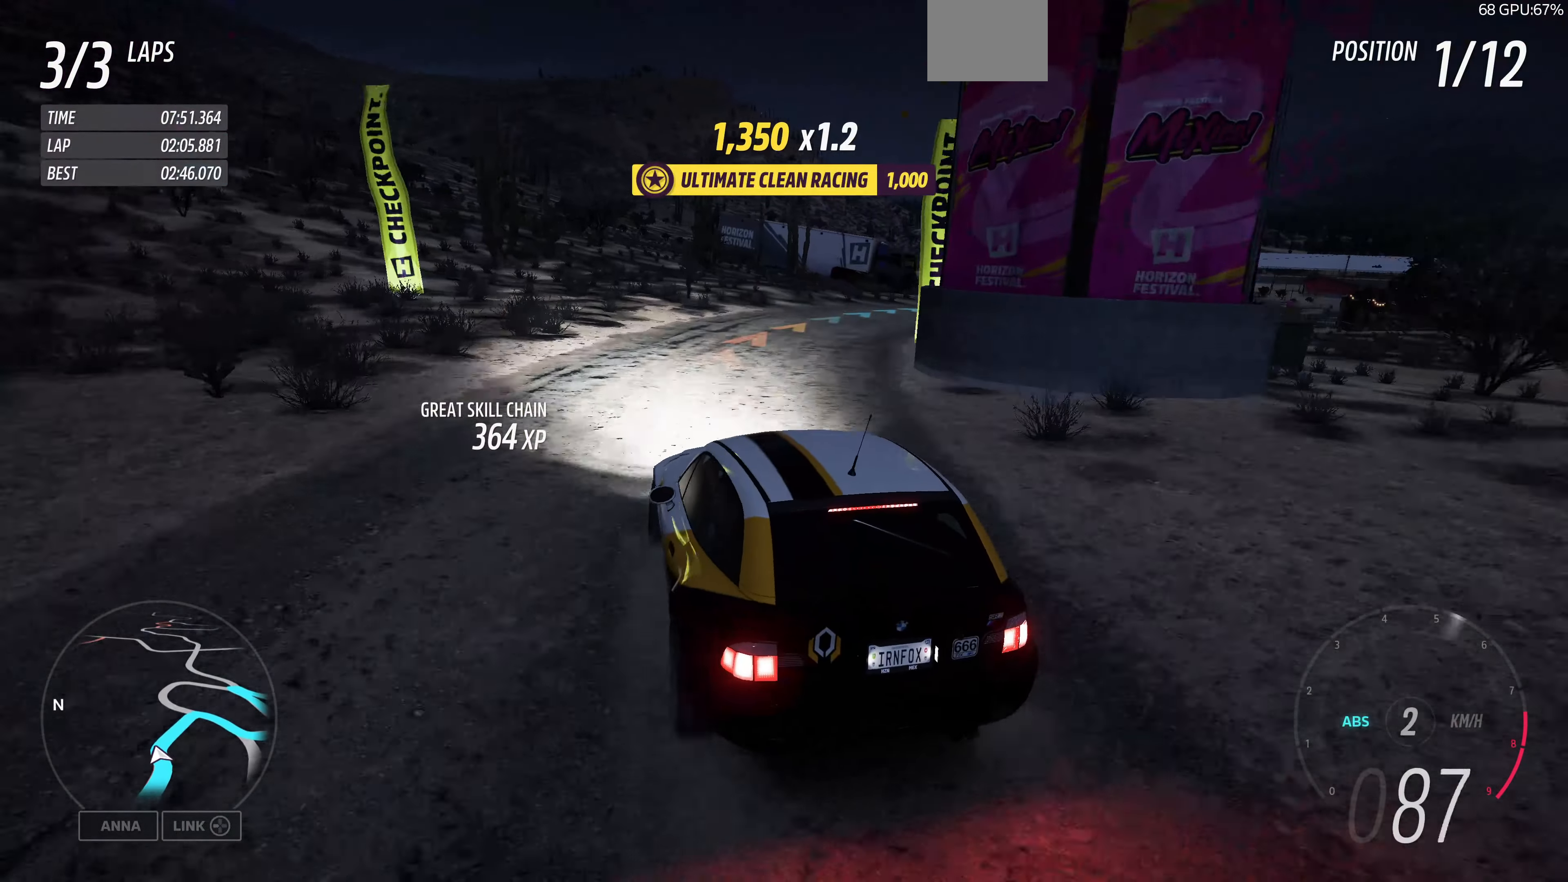
{"buttons": ["R2"], "left_stick": "center", "right_stick": "up", "events": [[167, "L2", "up"], [267, "R2", "down"], [334, "left_stick", "center"]]}
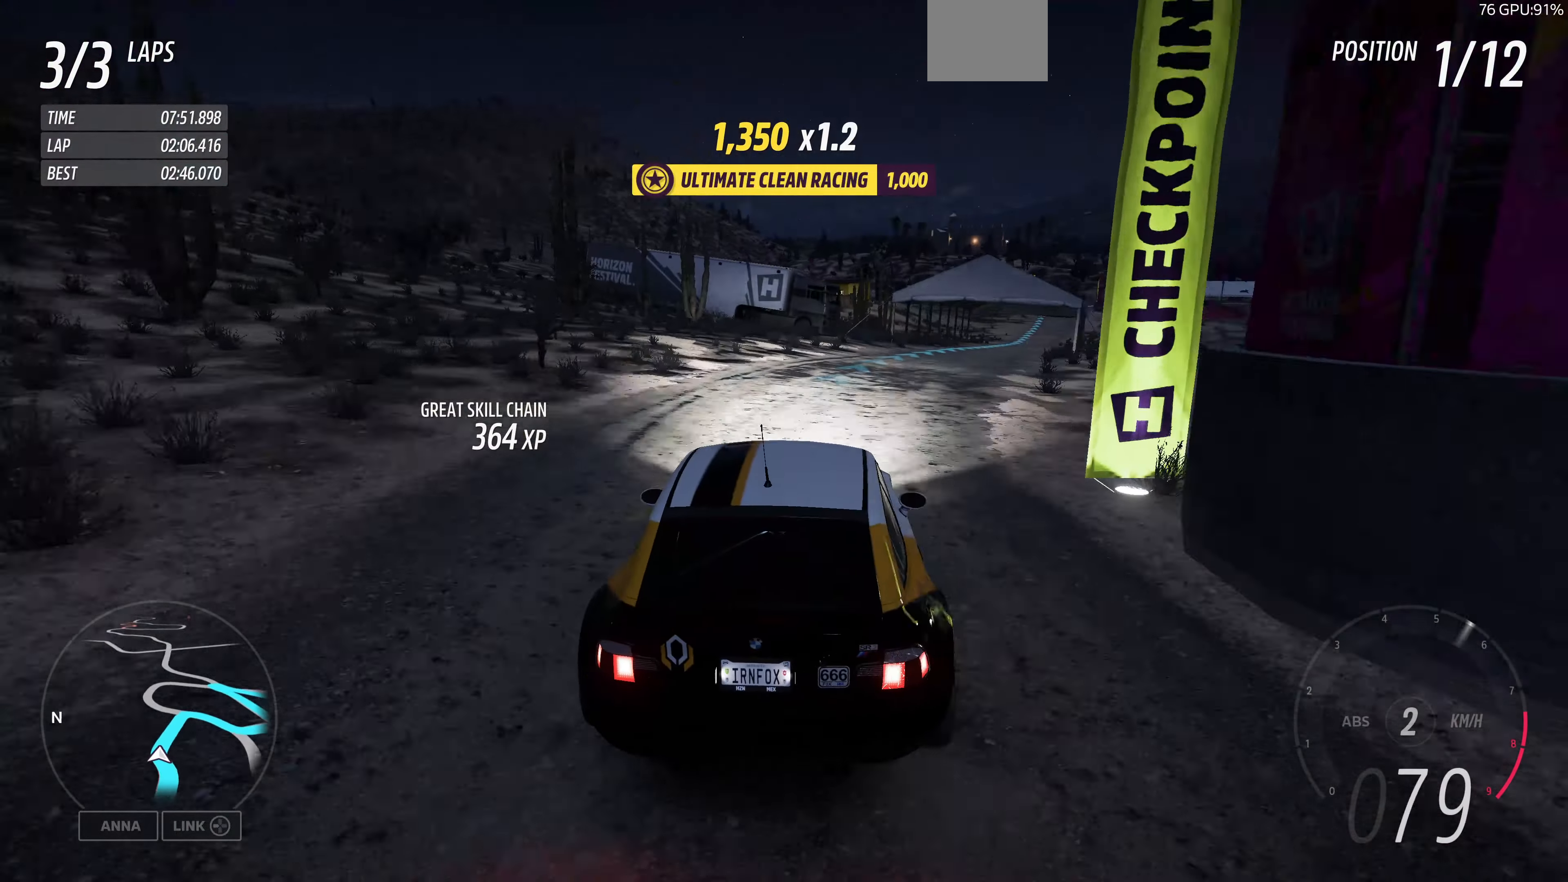
{"buttons": ["R2"], "left_stick": "up-left", "right_stick": "up", "events": [[34, "left_stick", "right"], [234, "left_stick", "up-left"]]}
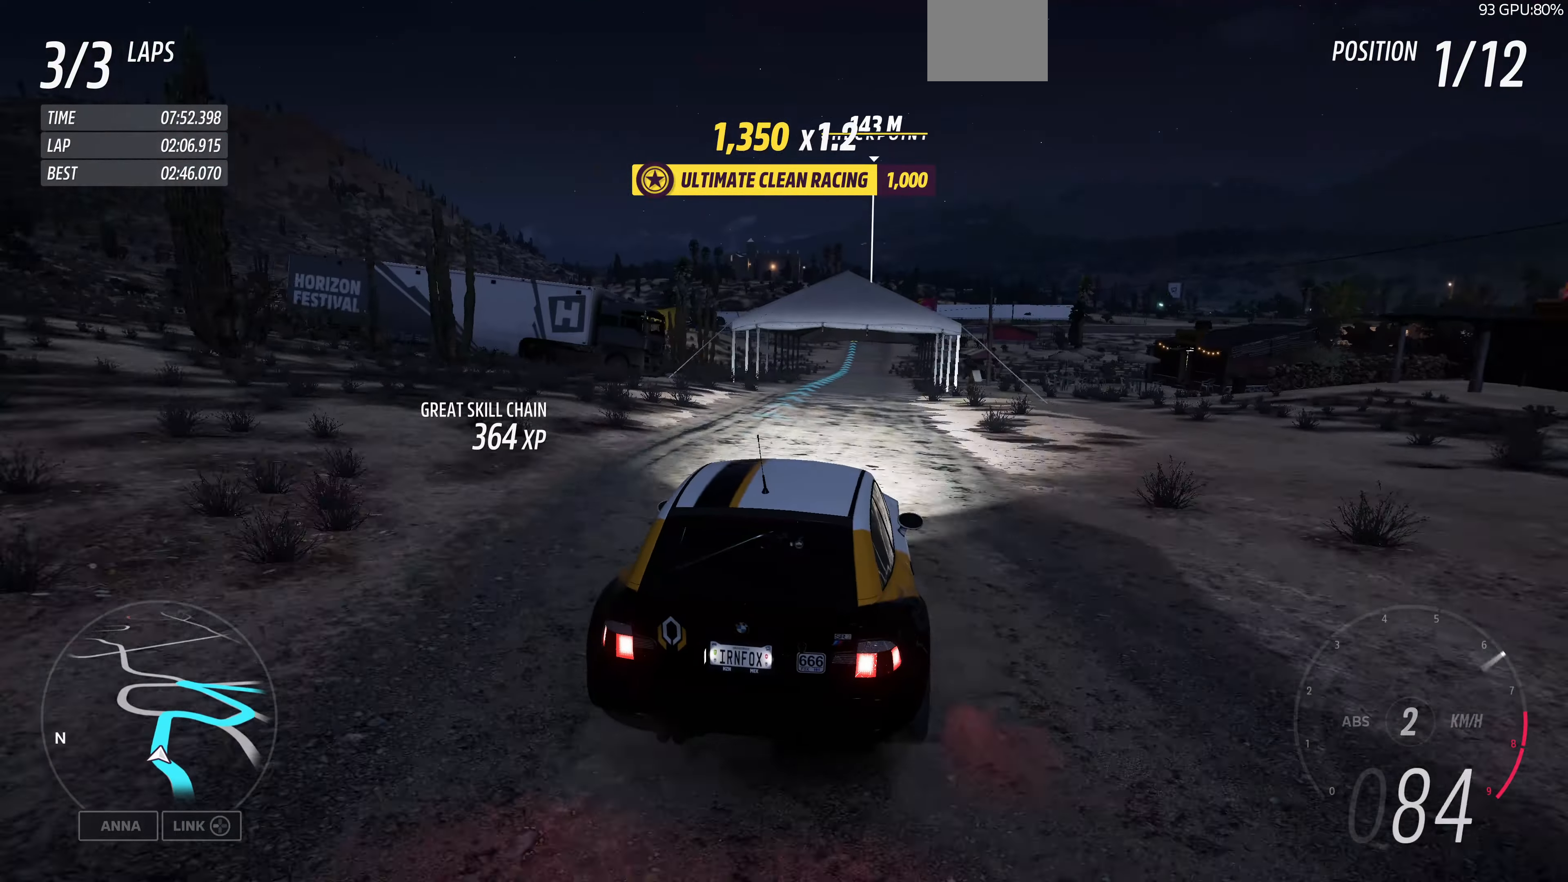
{"buttons": ["R2"], "left_stick": "up", "right_stick": "up", "events": [[167, "left_stick", "up-right"], [300, "left_stick", "up"]]}
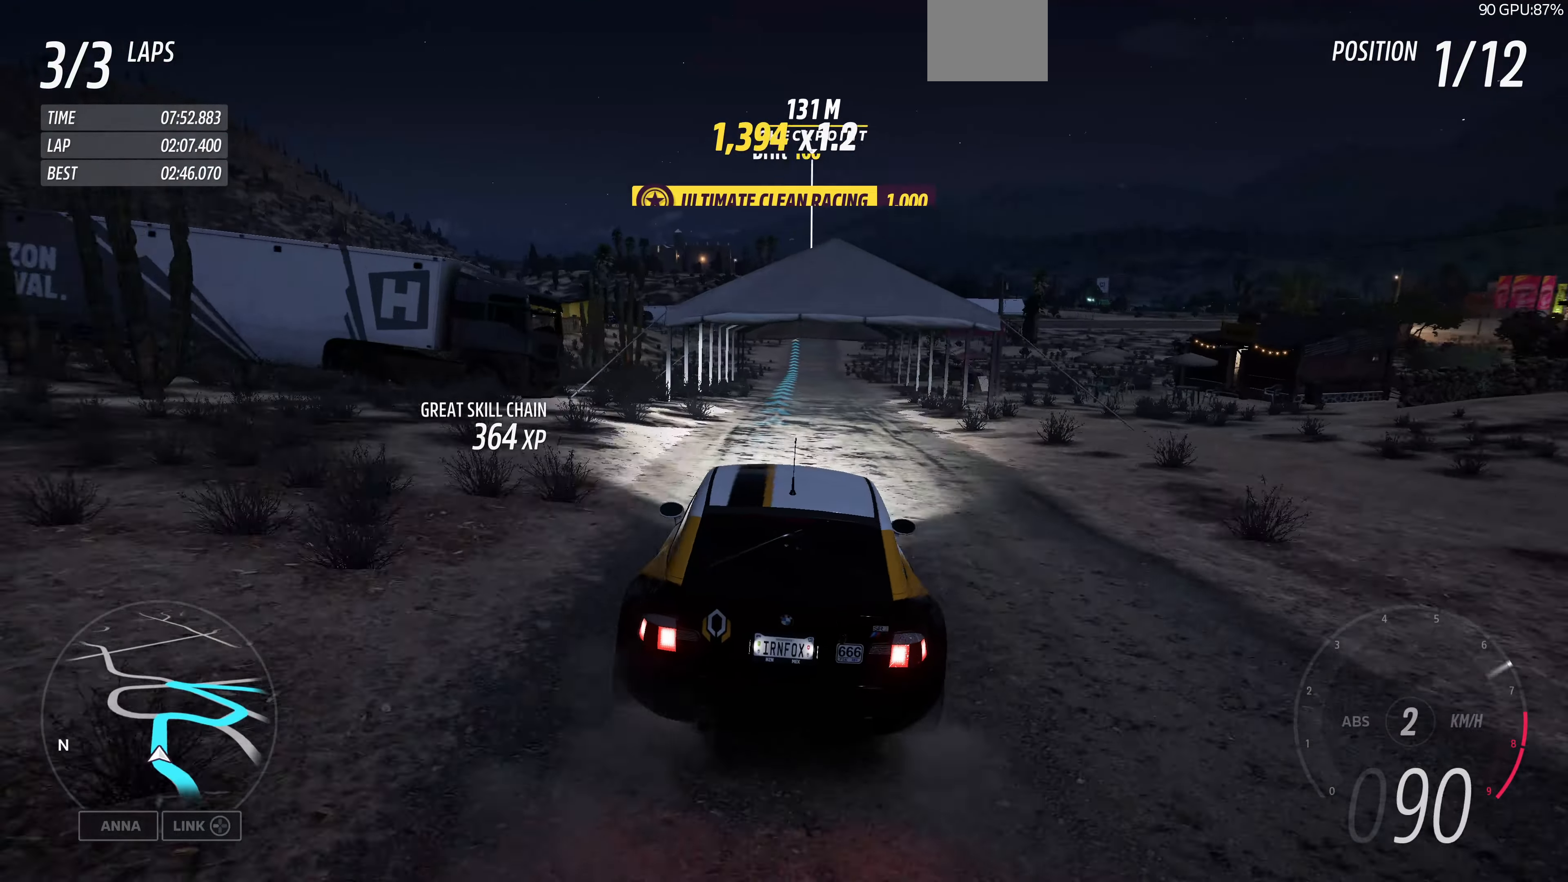
{"buttons": ["R2"], "left_stick": "up", "right_stick": "up", "events": []}
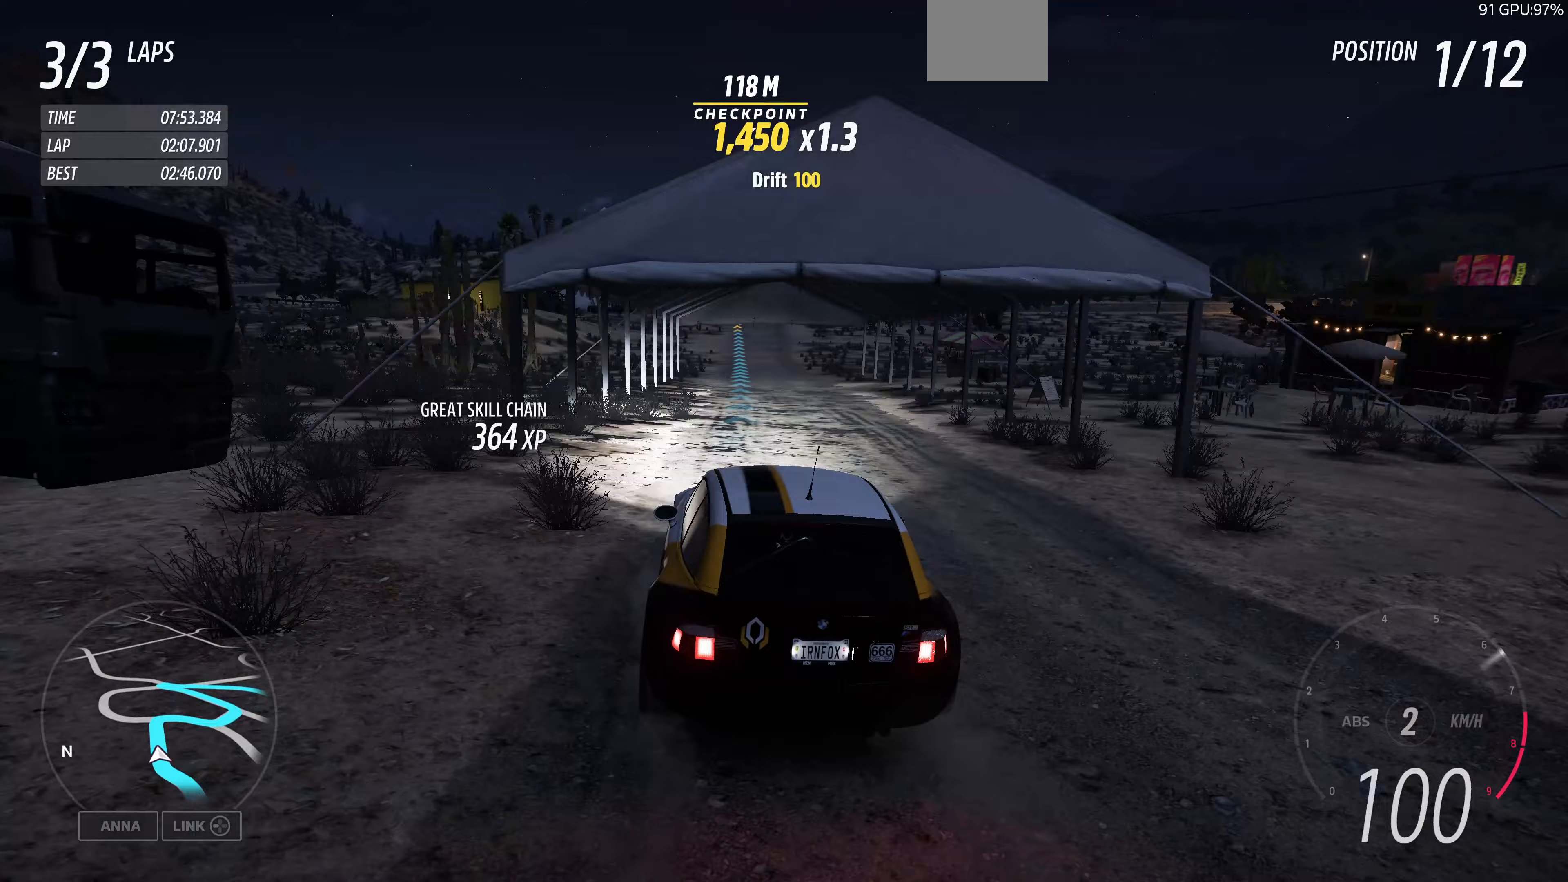
{"buttons": ["R2"], "left_stick": "up", "right_stick": "center", "events": [[167, "right_stick", "center"]]}
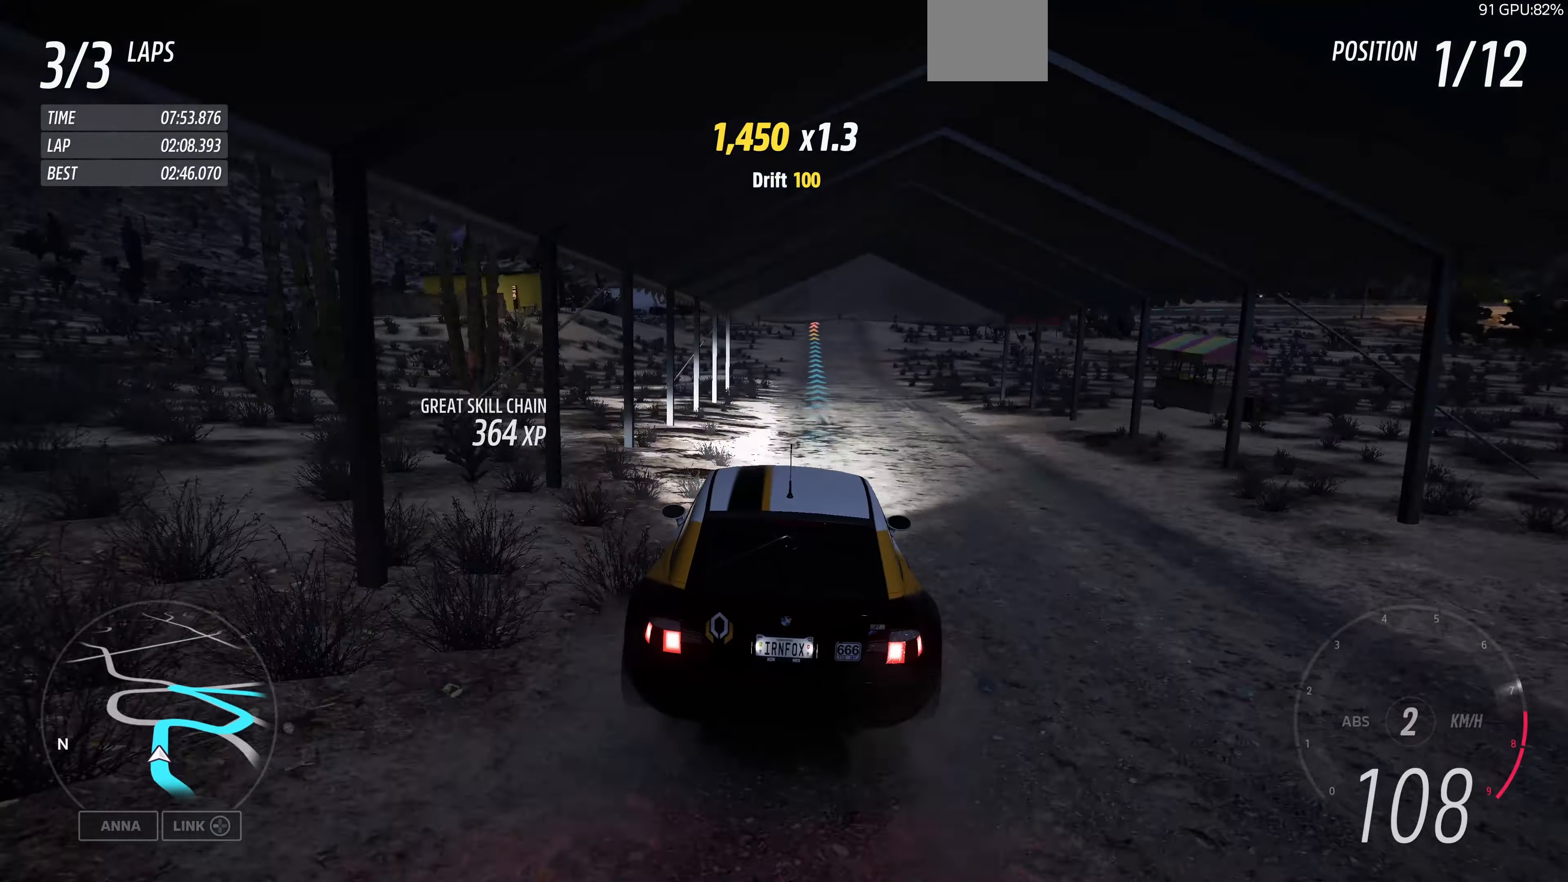
{"buttons": ["R2"], "left_stick": "up", "right_stick": "center", "events": []}
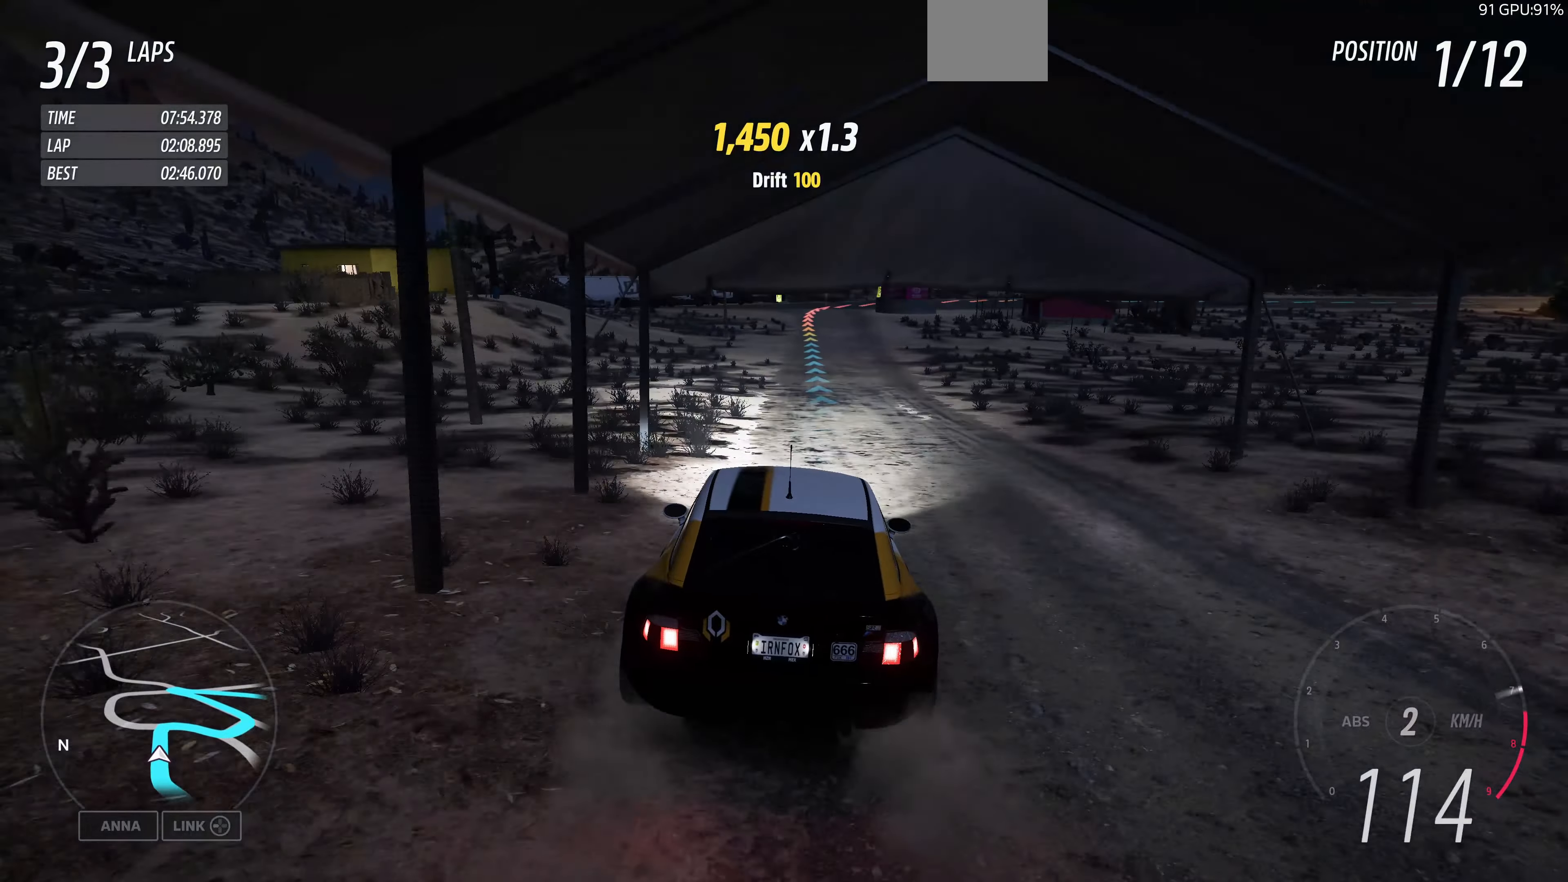
{"buttons": ["R2"], "left_stick": "up", "right_stick": "up", "events": [[167, "right_stick", "up"]]}
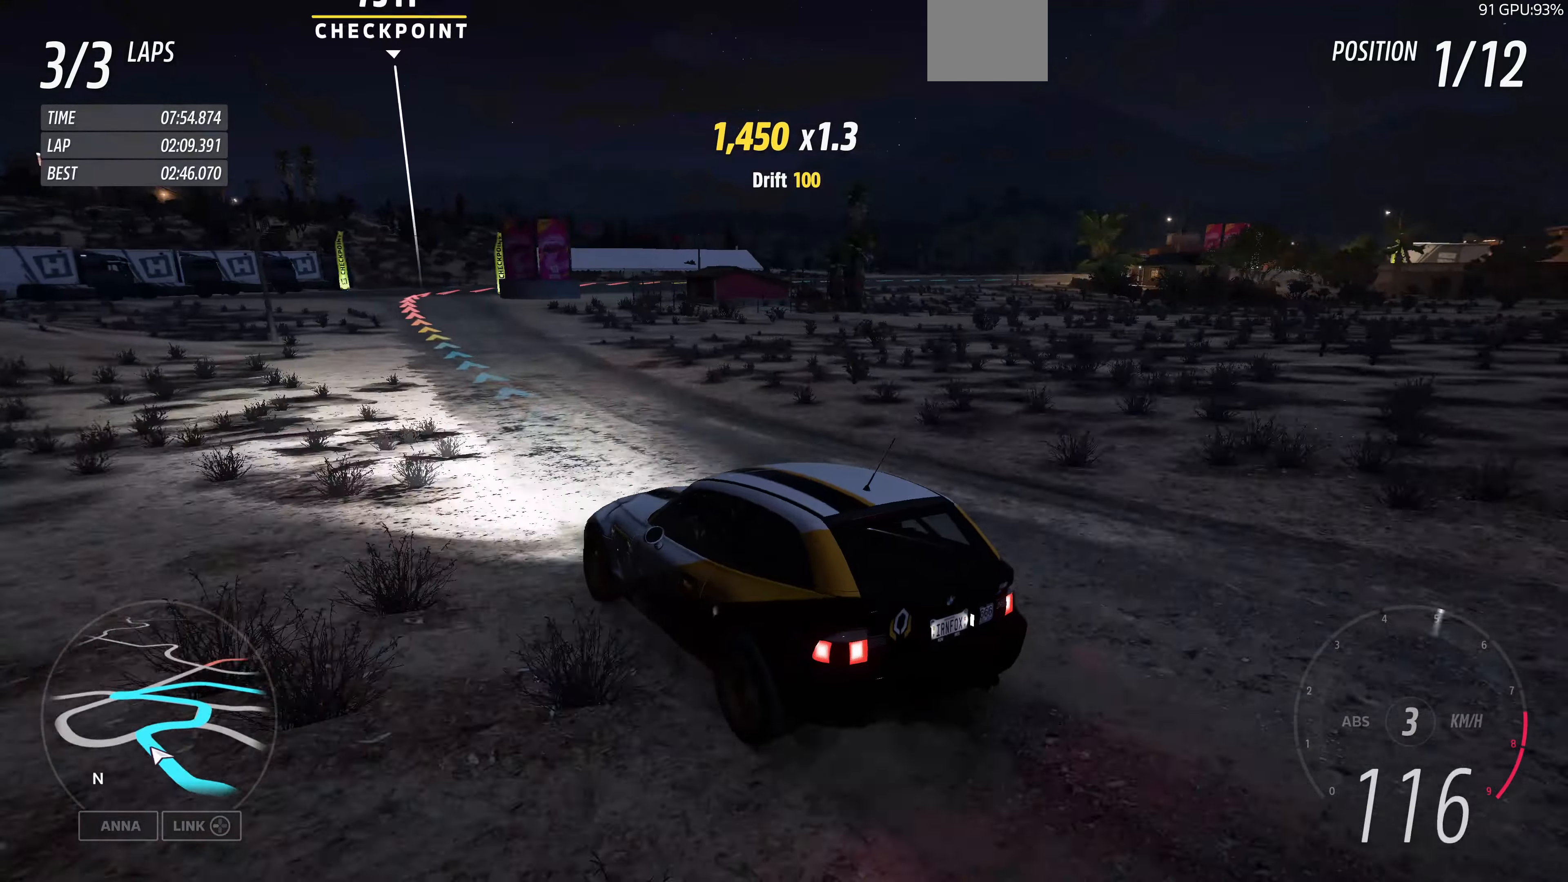
{"buttons": ["R2"], "left_stick": "up-right", "right_stick": "up", "events": [[367, "left_stick", "up-right"]]}
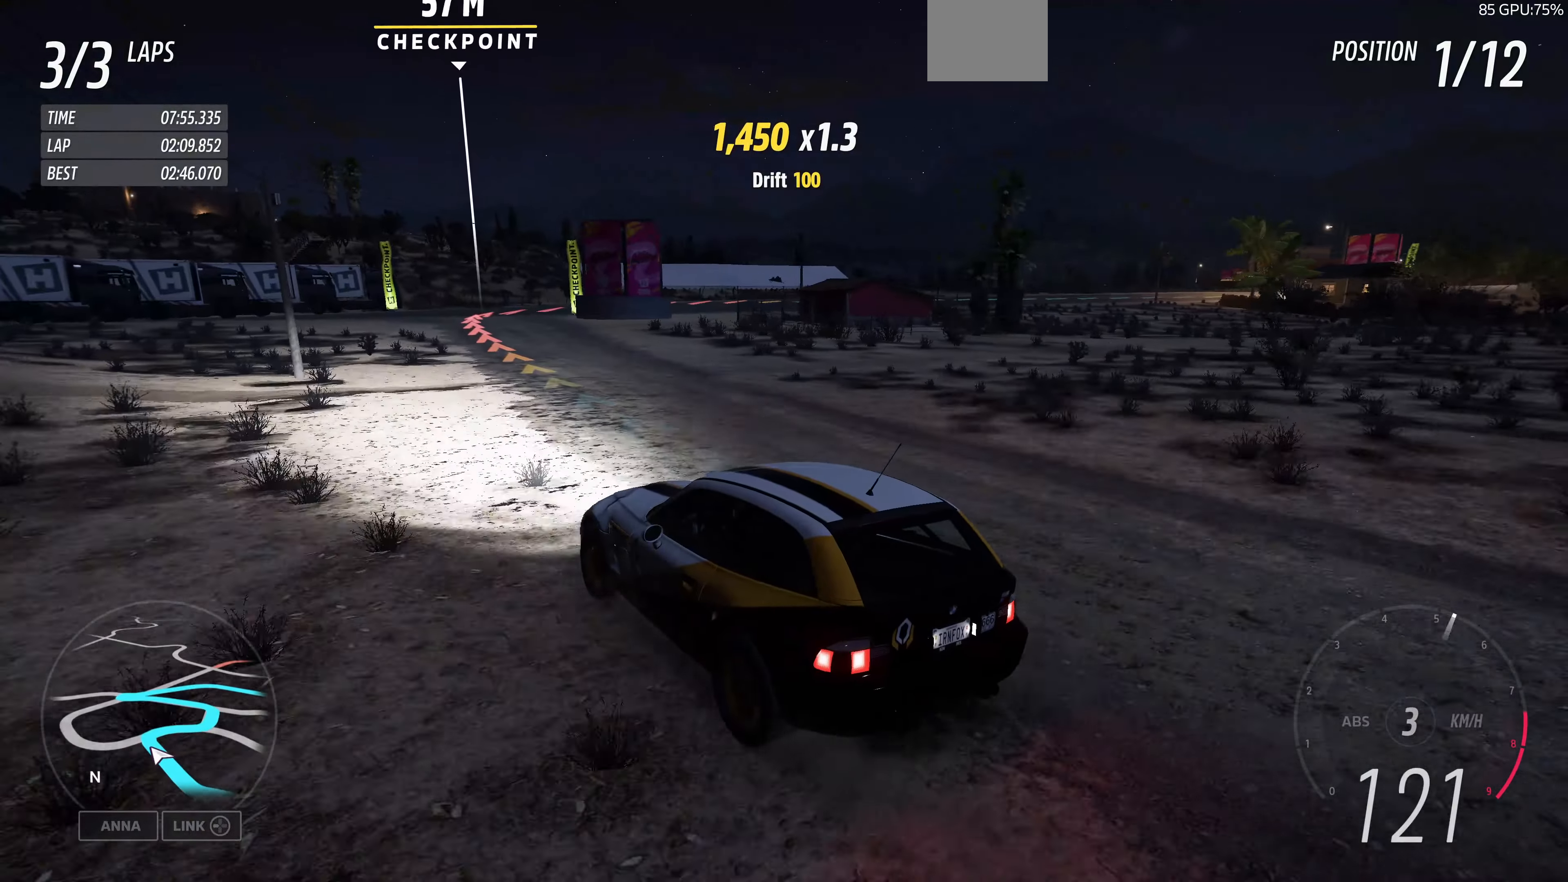
{"buttons": ["CROSS", "L2"], "left_stick": "up", "right_stick": "up", "events": [[233, "CROSS", "down"], [233, "L2", "down"], [233, "R2", "up"], [300, "left_stick", "up-left"], [500, "left_stick", "up"]]}
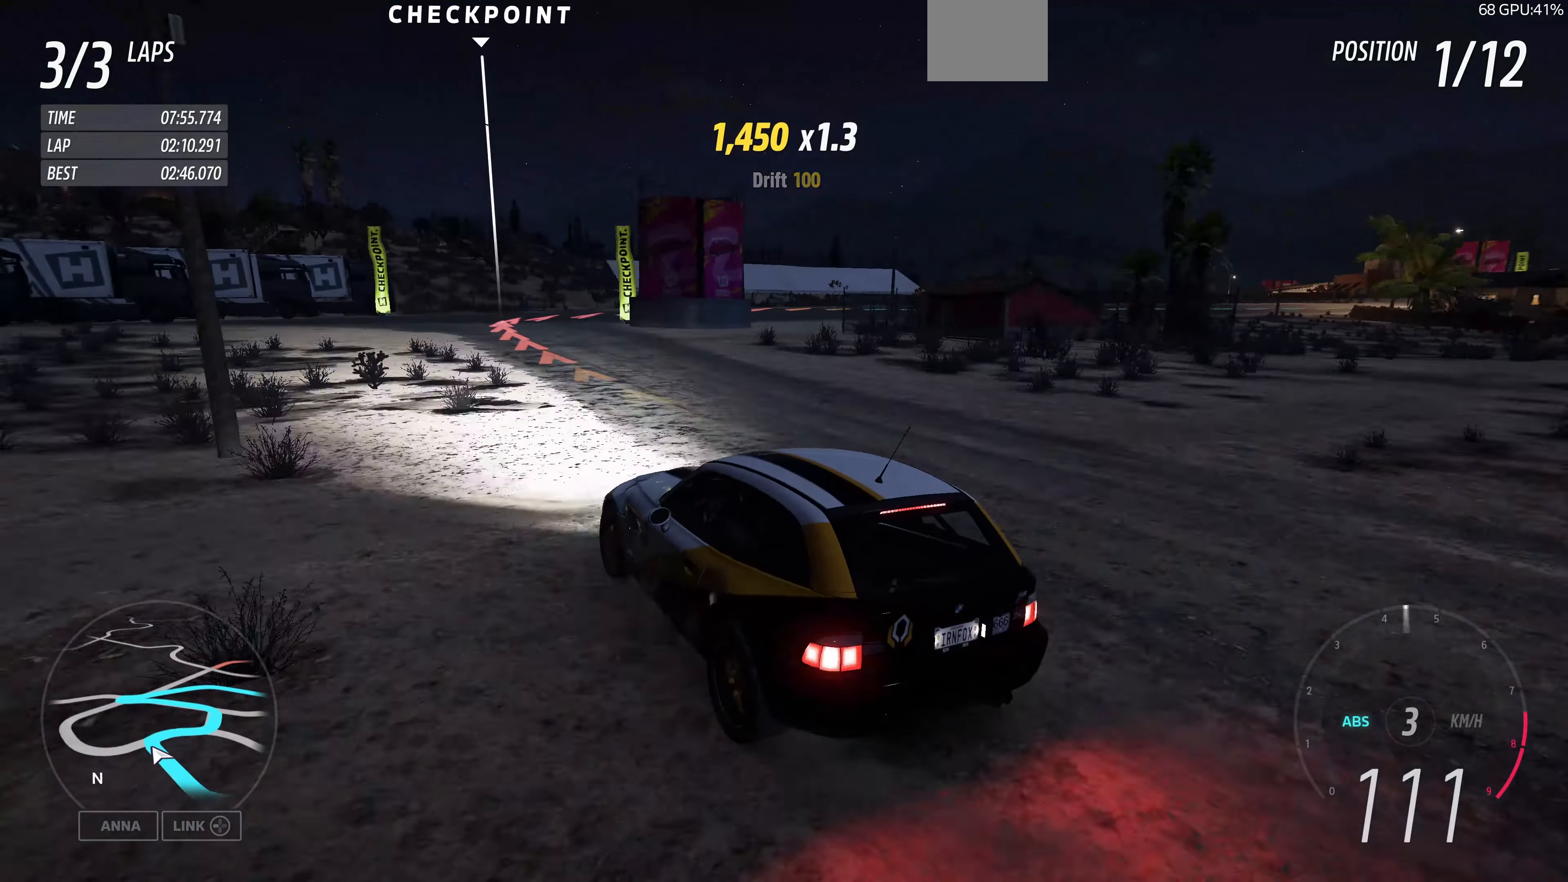
{"buttons": ["L2"], "left_stick": "up", "right_stick": "up", "events": [[333, "CROSS", "up"]]}
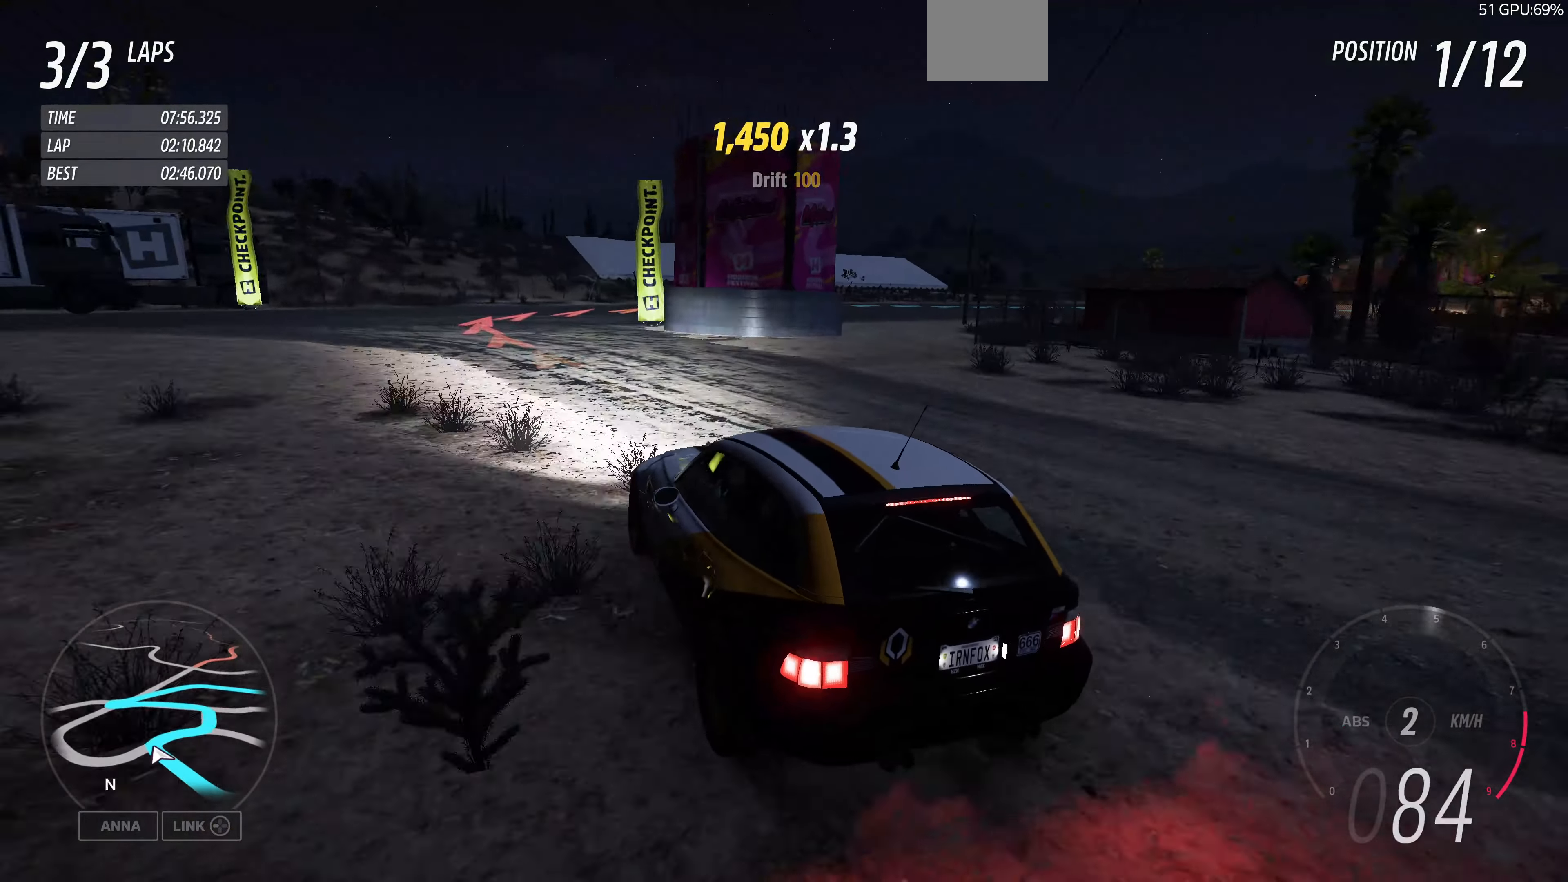
{"buttons": ["R2"], "left_stick": "up", "right_stick": "up", "events": [[100, "L2", "up"], [367, "R2", "down"]]}
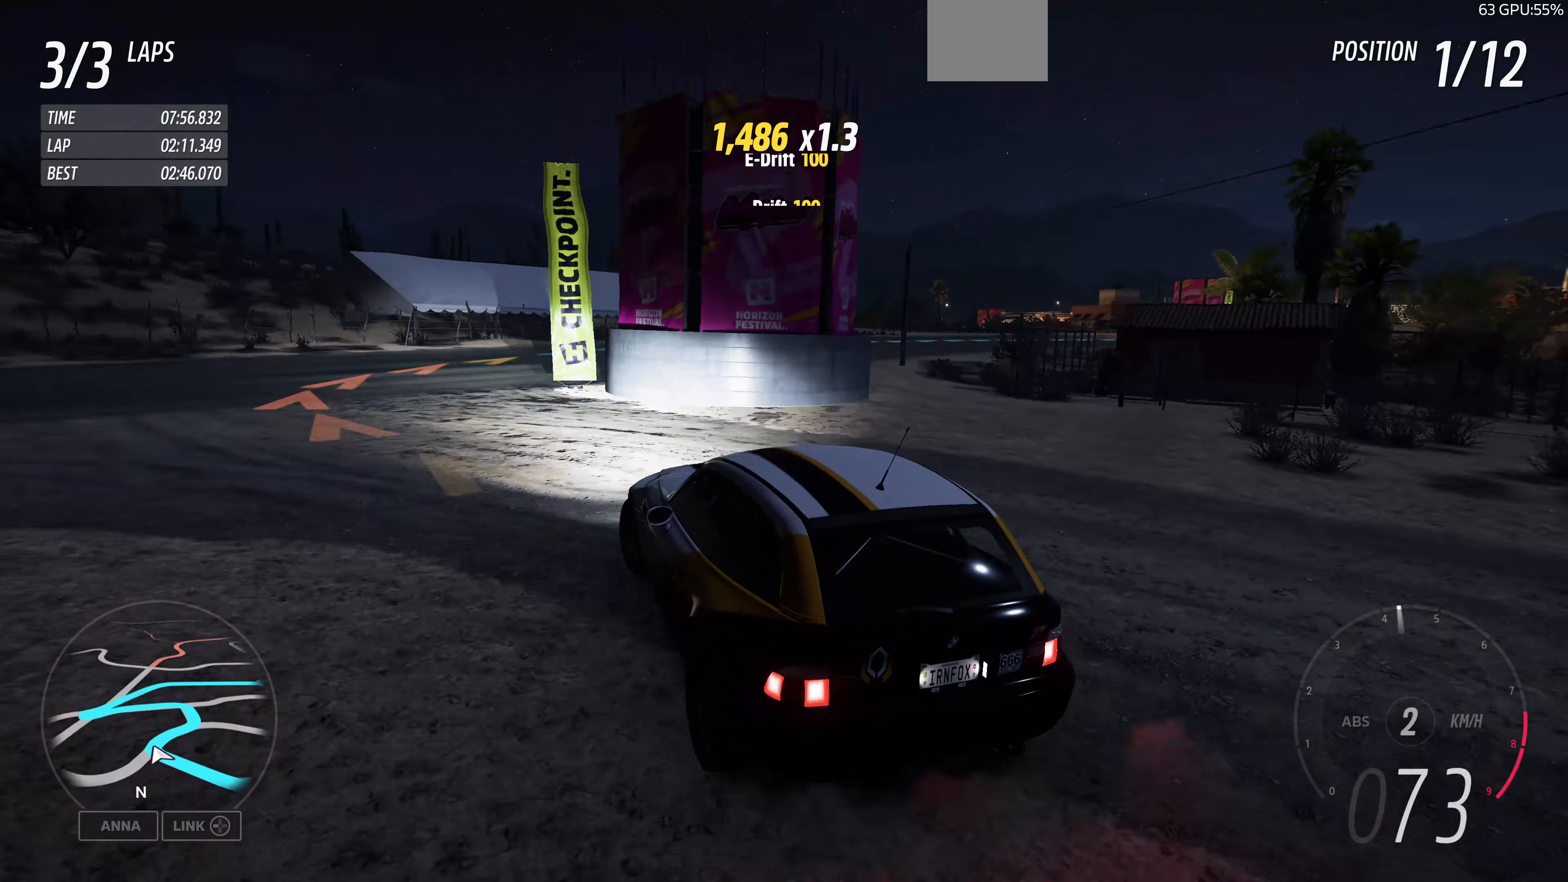
{"buttons": ["R2"], "left_stick": "up-right", "right_stick": "up", "events": [[500, "left_stick", "up-right"]]}
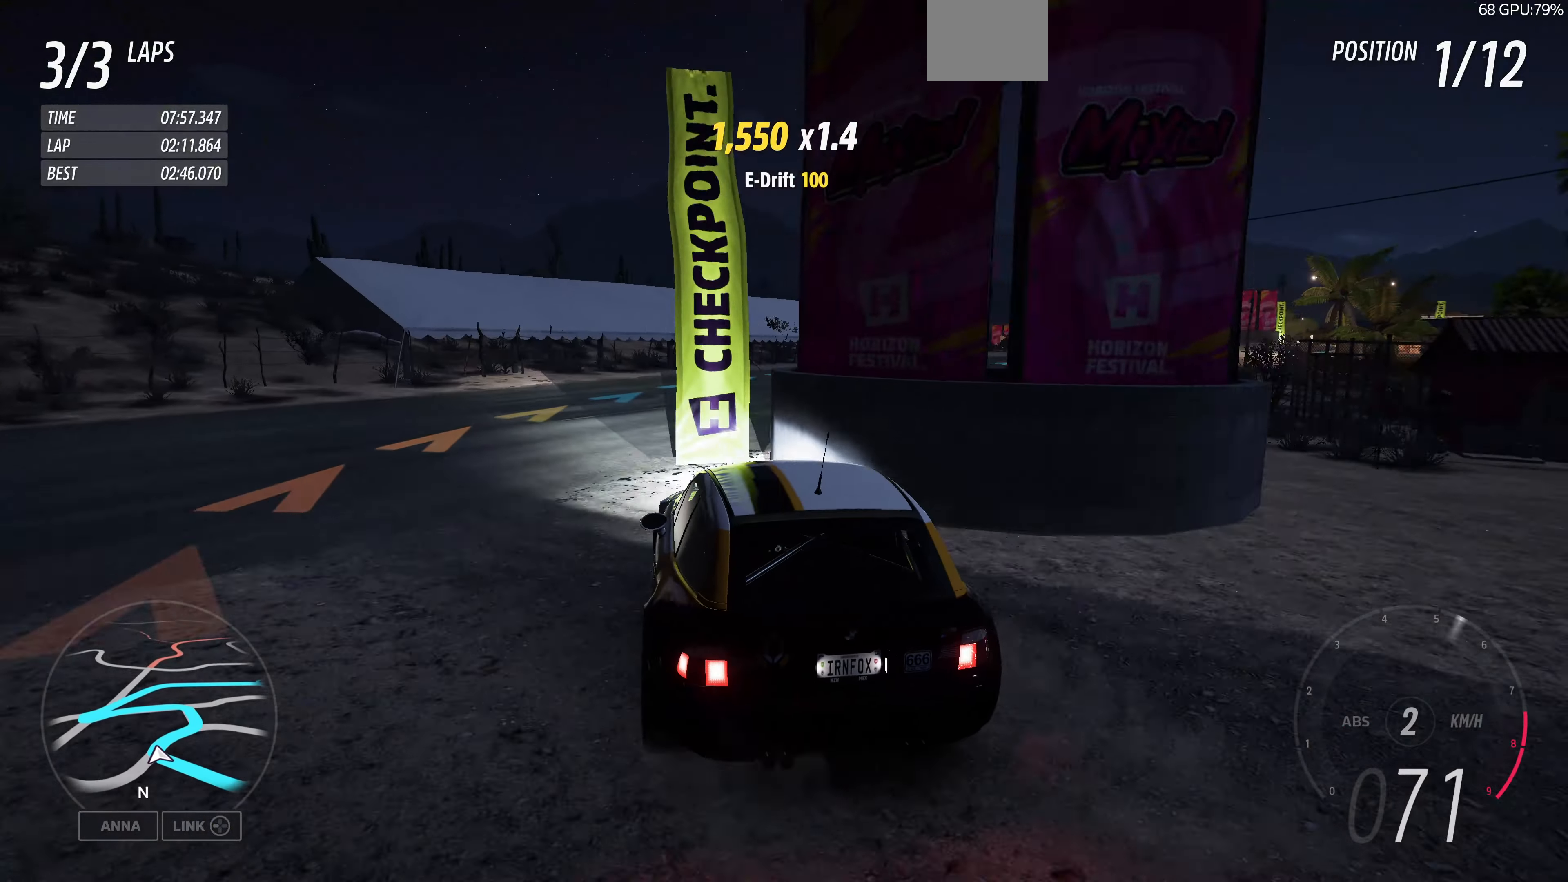
{"buttons": ["R2"], "left_stick": "up-right", "right_stick": "up", "events": []}
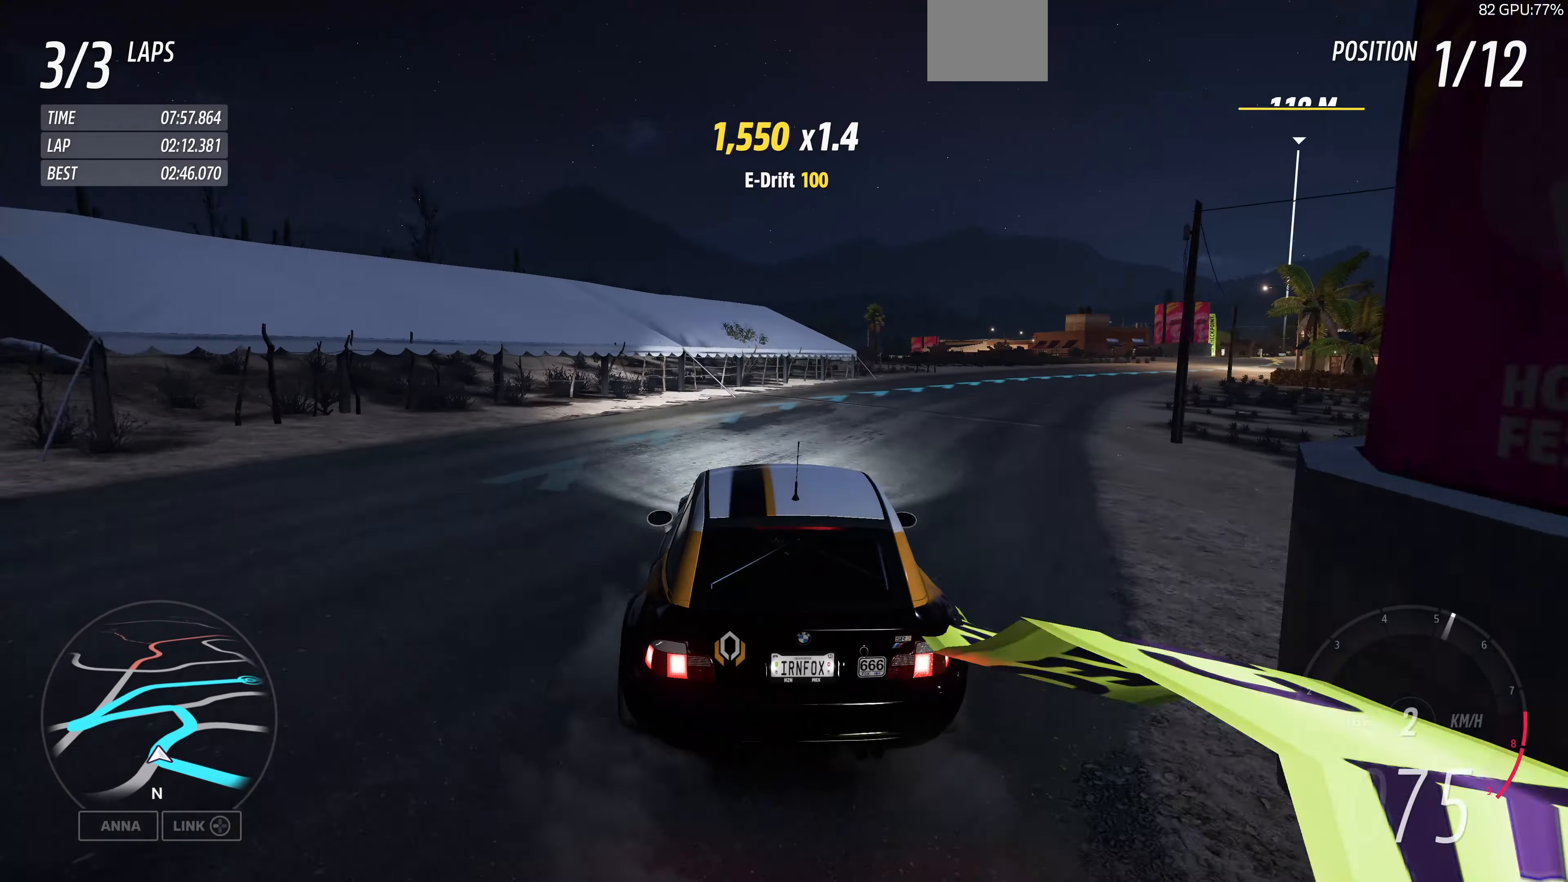
{"buttons": ["R2"], "left_stick": "up", "right_stick": "up", "events": [[500, "left_stick", "up"]]}
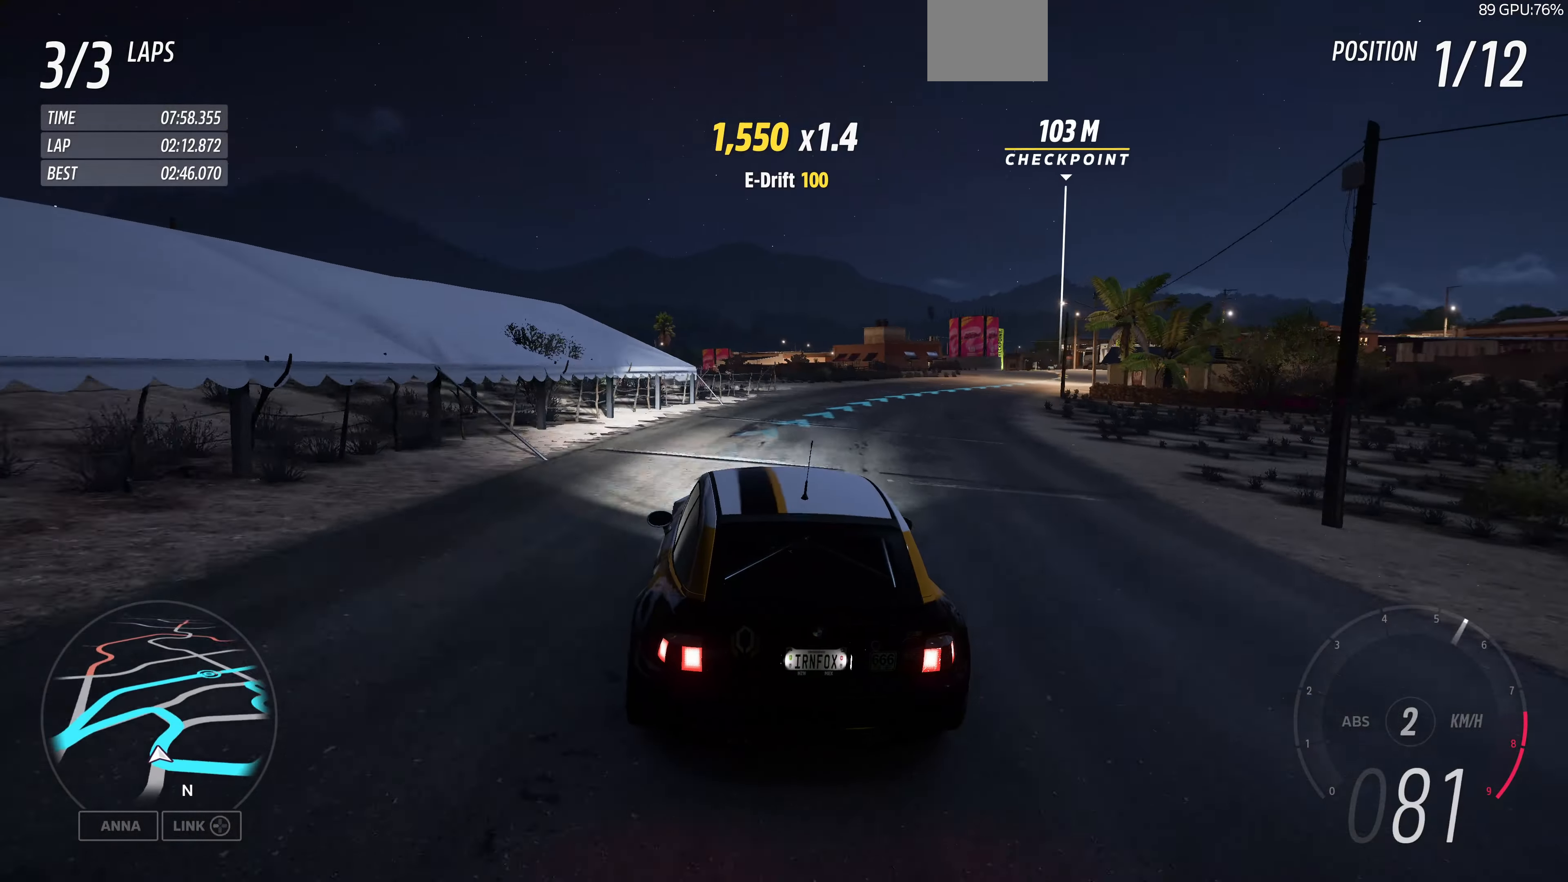
{"buttons": ["R2"], "left_stick": "up-right", "right_stick": "up", "events": [[267, "left_stick", "up-right"]]}
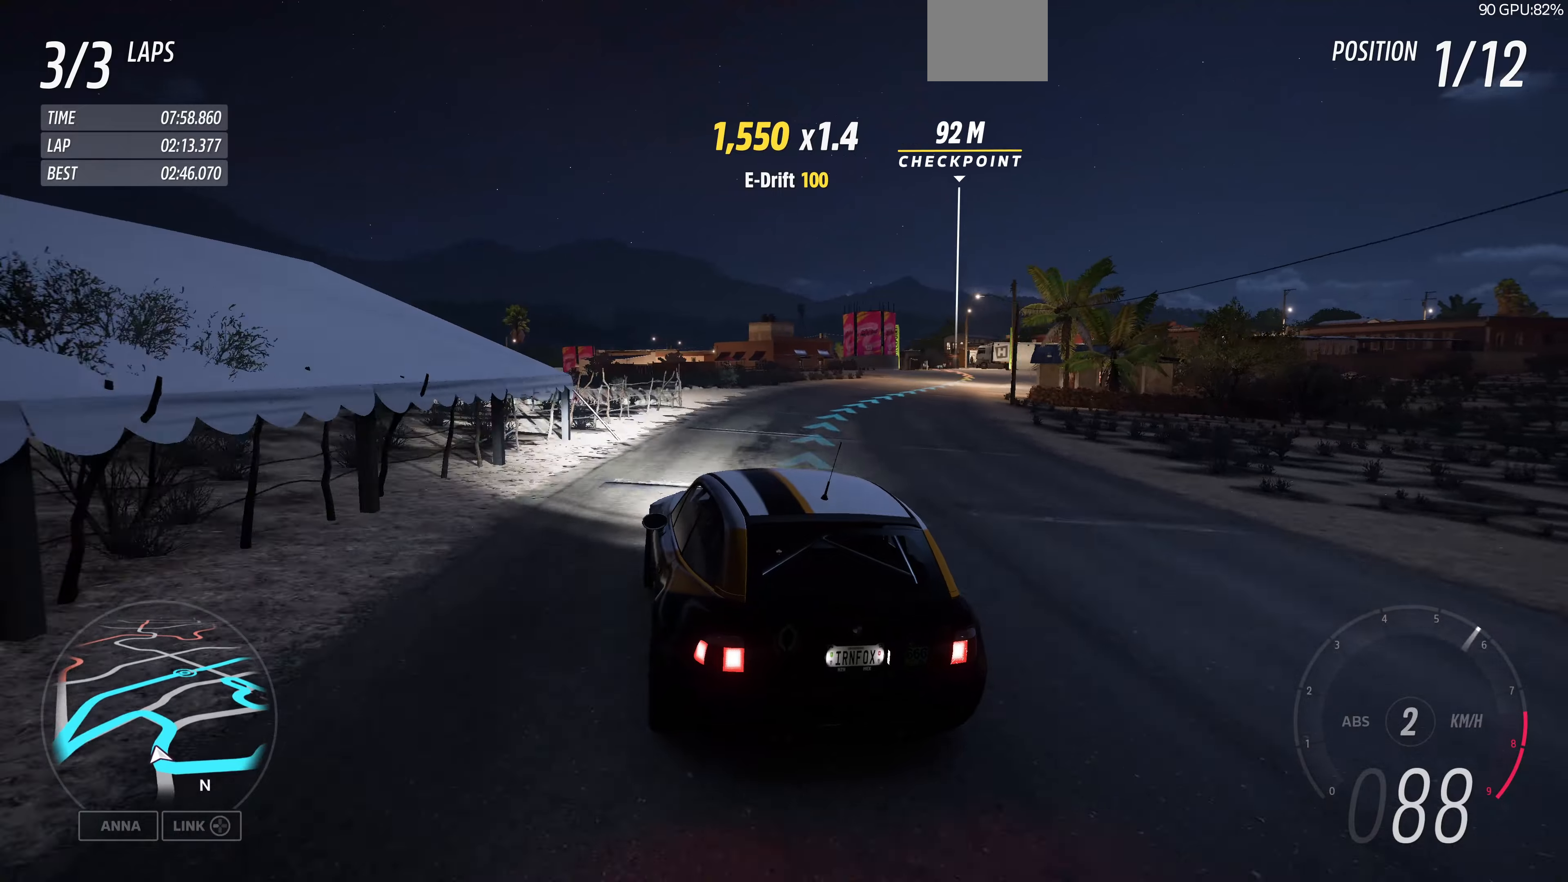
{"buttons": ["R2"], "left_stick": "up-right", "right_stick": "up", "events": []}
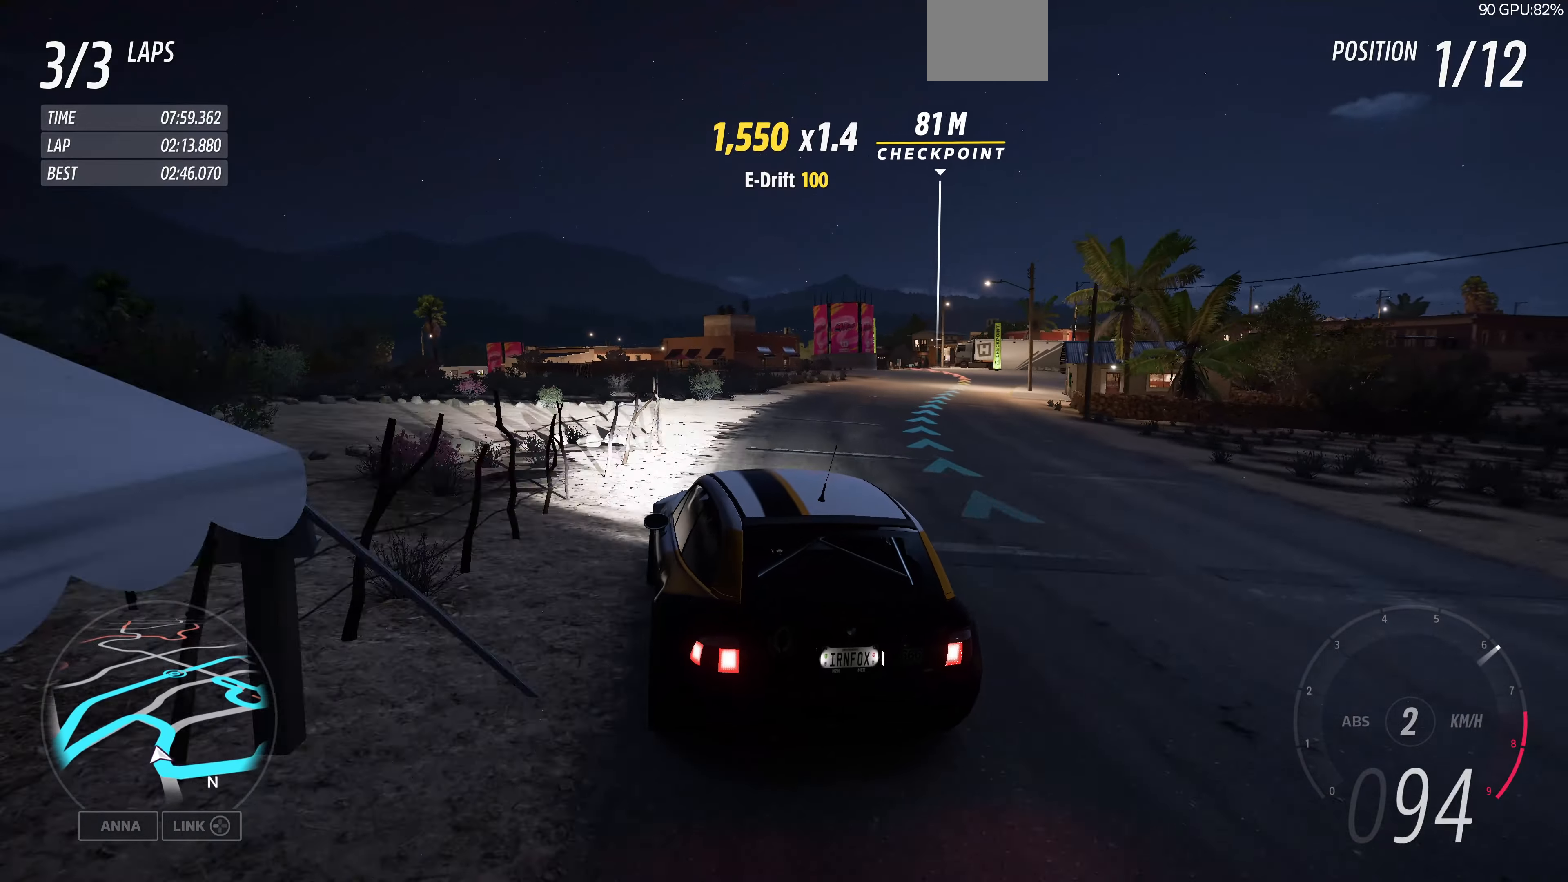
{"buttons": ["R2"], "left_stick": "center", "right_stick": "up", "events": [[66, "left_stick", "right"], [400, "left_stick", "center"]]}
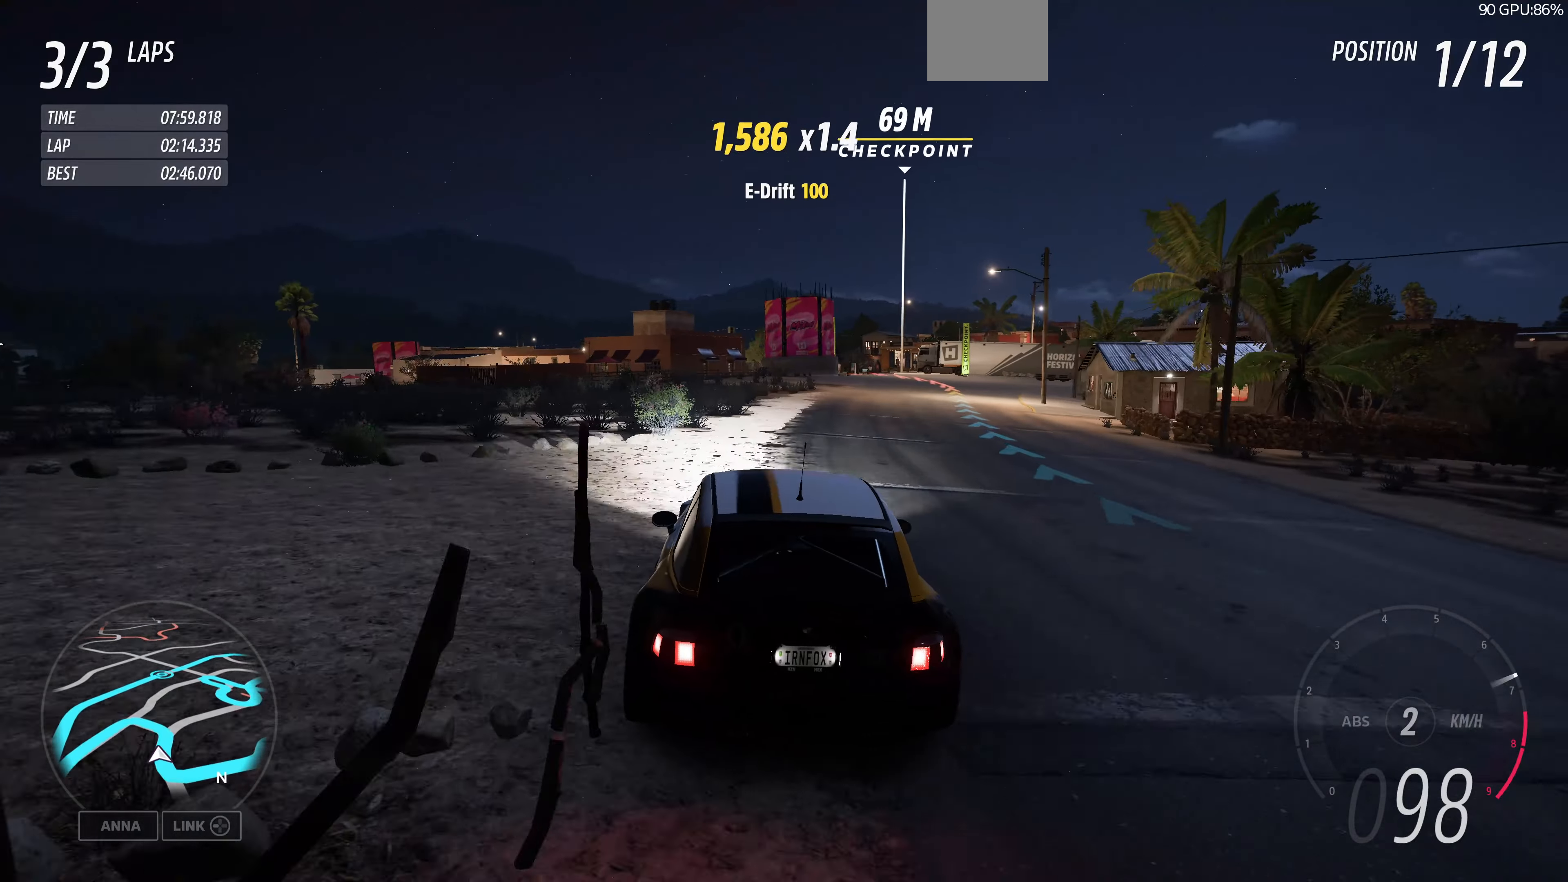
{"buttons": ["R2"], "left_stick": "up", "right_stick": "up", "events": [[33, "left_stick", "up-right"], [200, "left_stick", "up"]]}
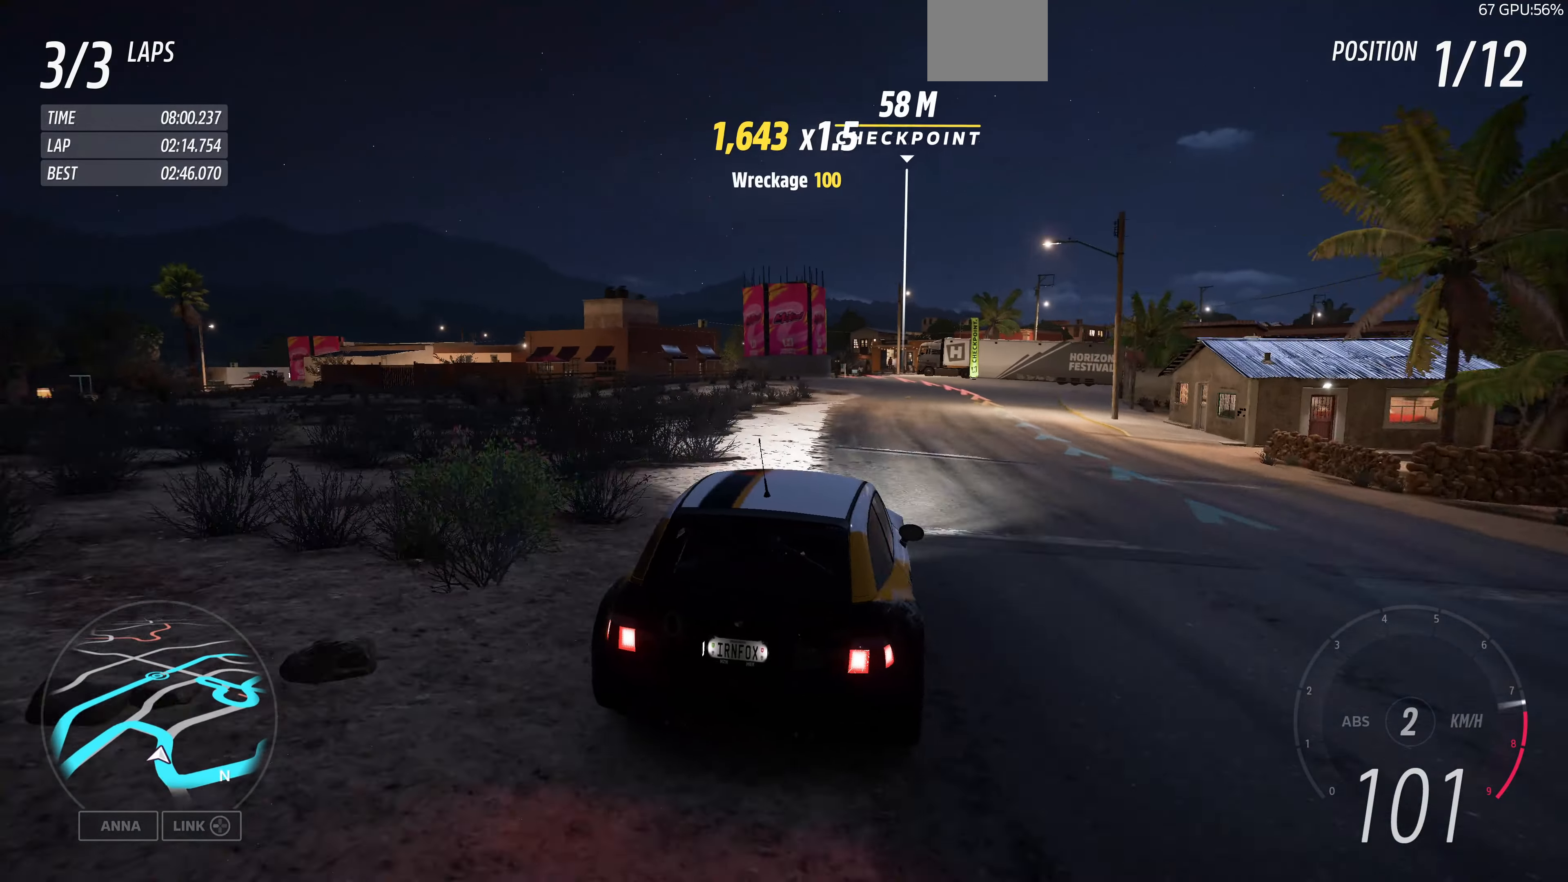
{"buttons": [], "left_stick": "up-left", "right_stick": "up", "events": [[300, "left_stick", "up-left"], [433, "R2", "up"]]}
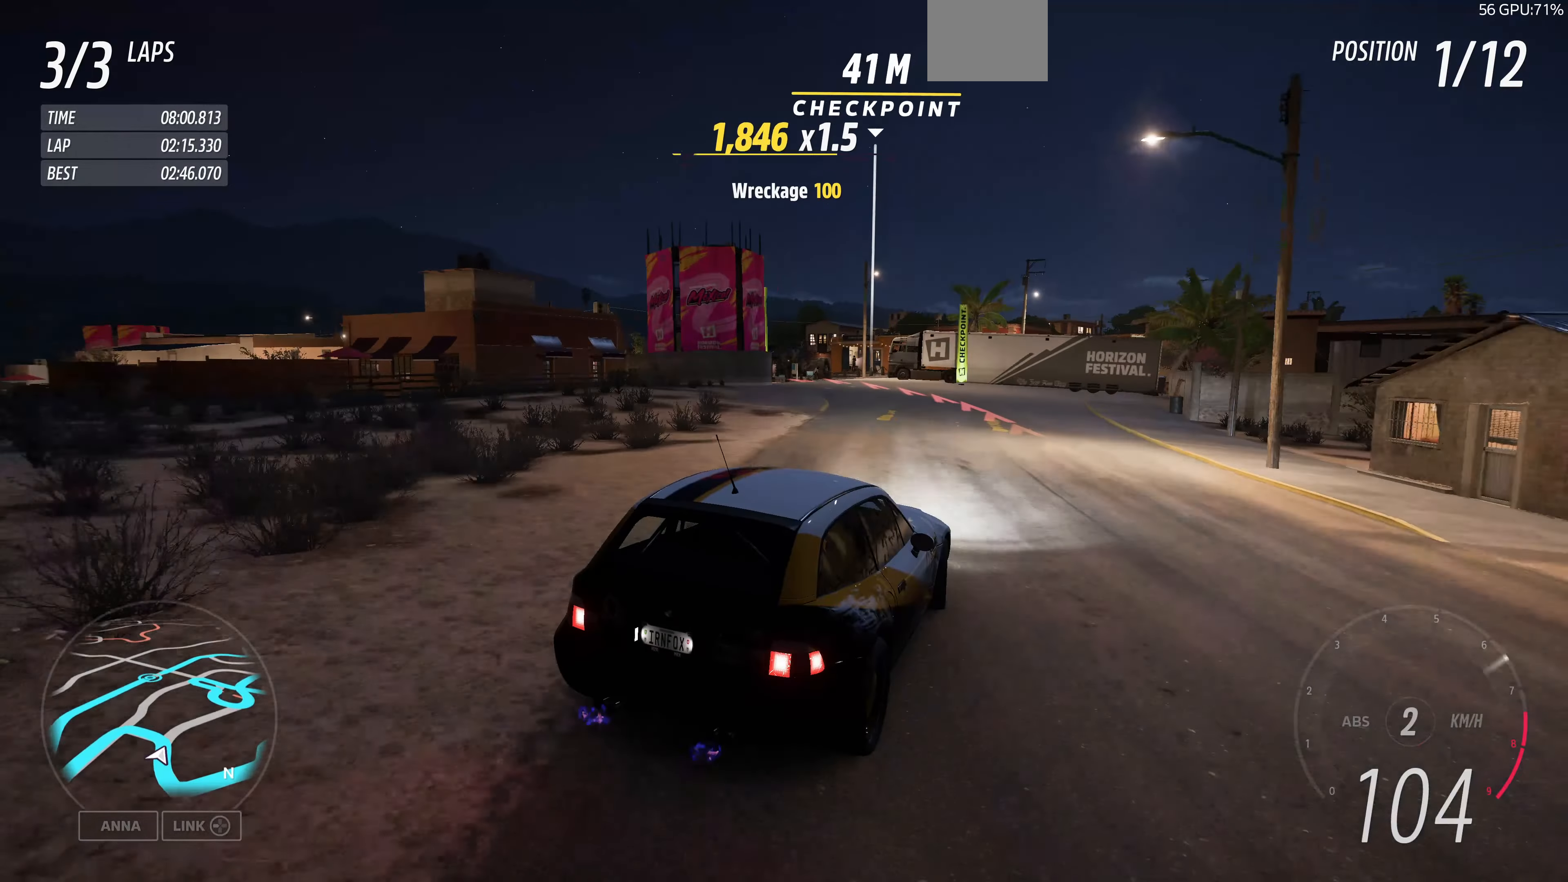
{"buttons": ["L2"], "left_stick": "up-left", "right_stick": "up", "events": [[100, "L2", "down"]]}
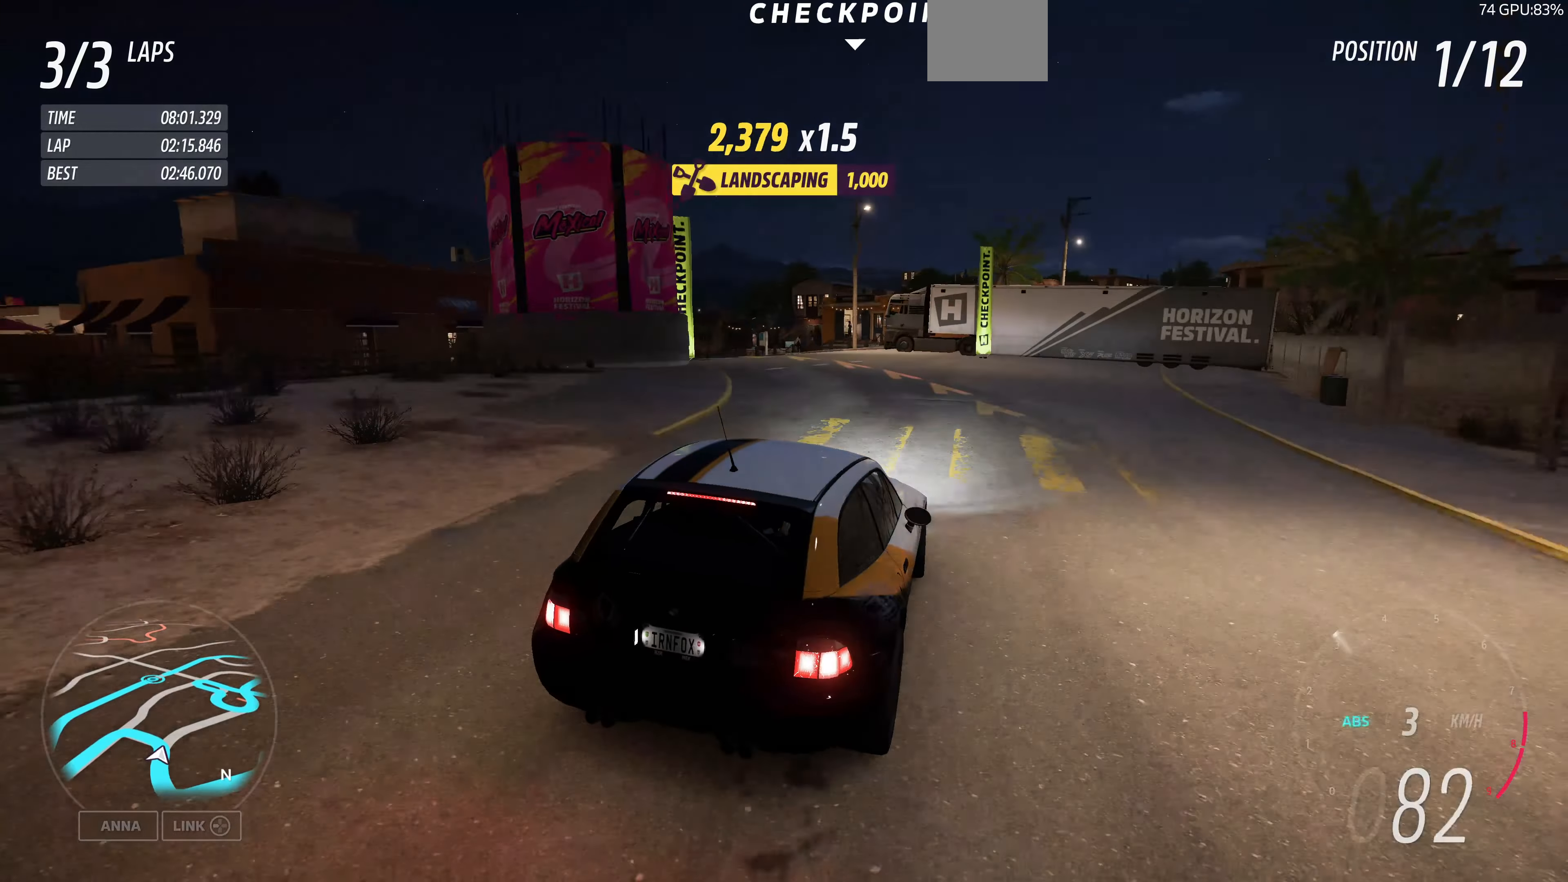
{"buttons": [], "left_stick": "up-left", "right_stick": "up", "events": [[66, "L2", "up"], [100, "left_stick", "center"], [233, "left_stick", "up-left"]]}
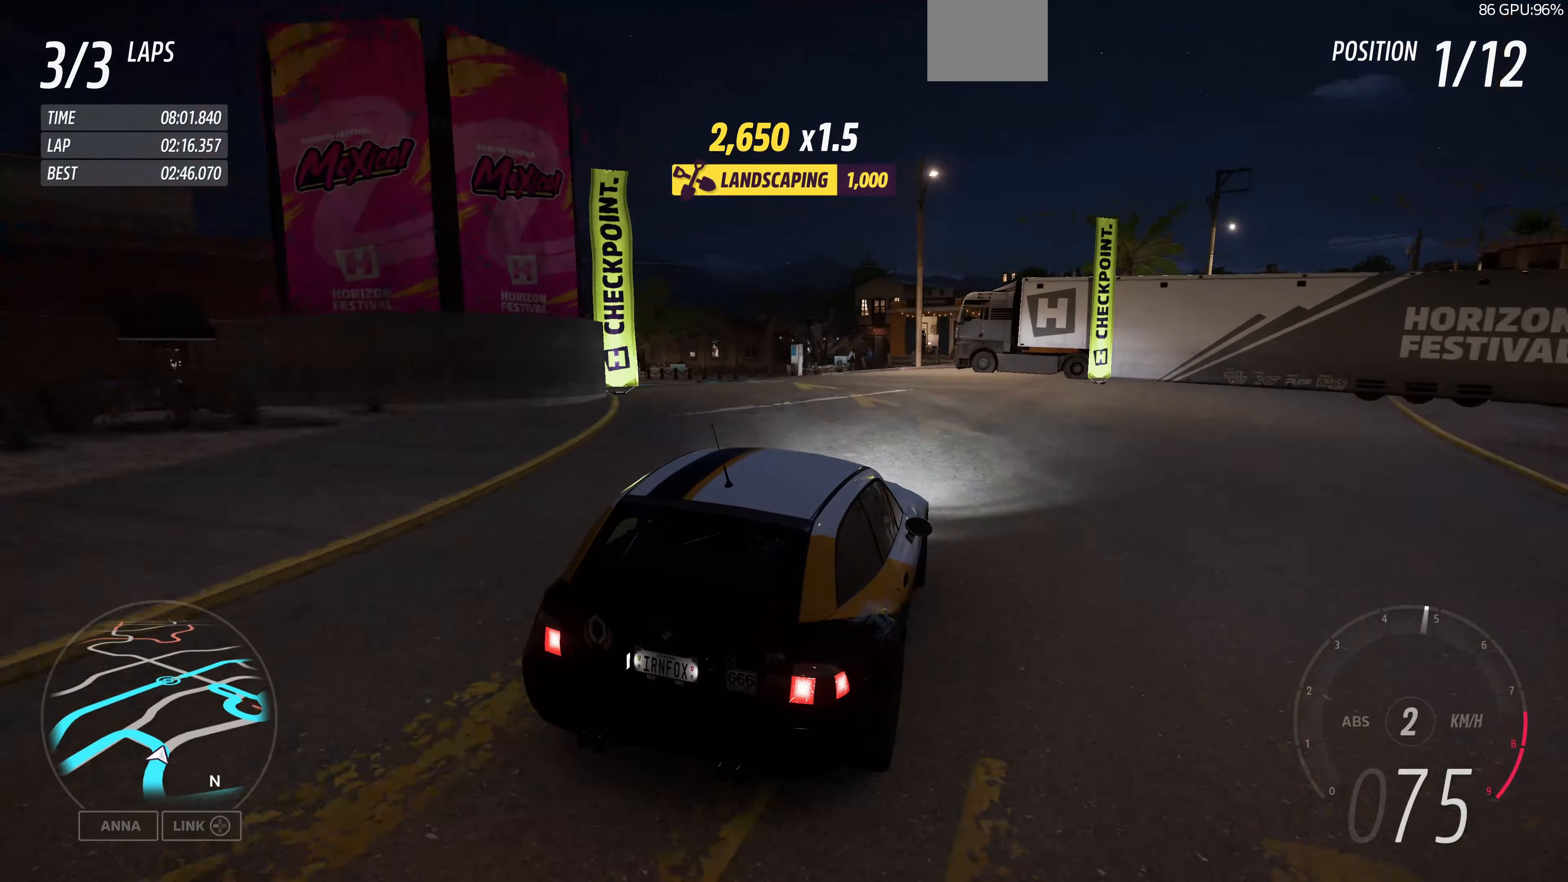
{"buttons": [], "left_stick": "up-left", "right_stick": "up", "events": []}
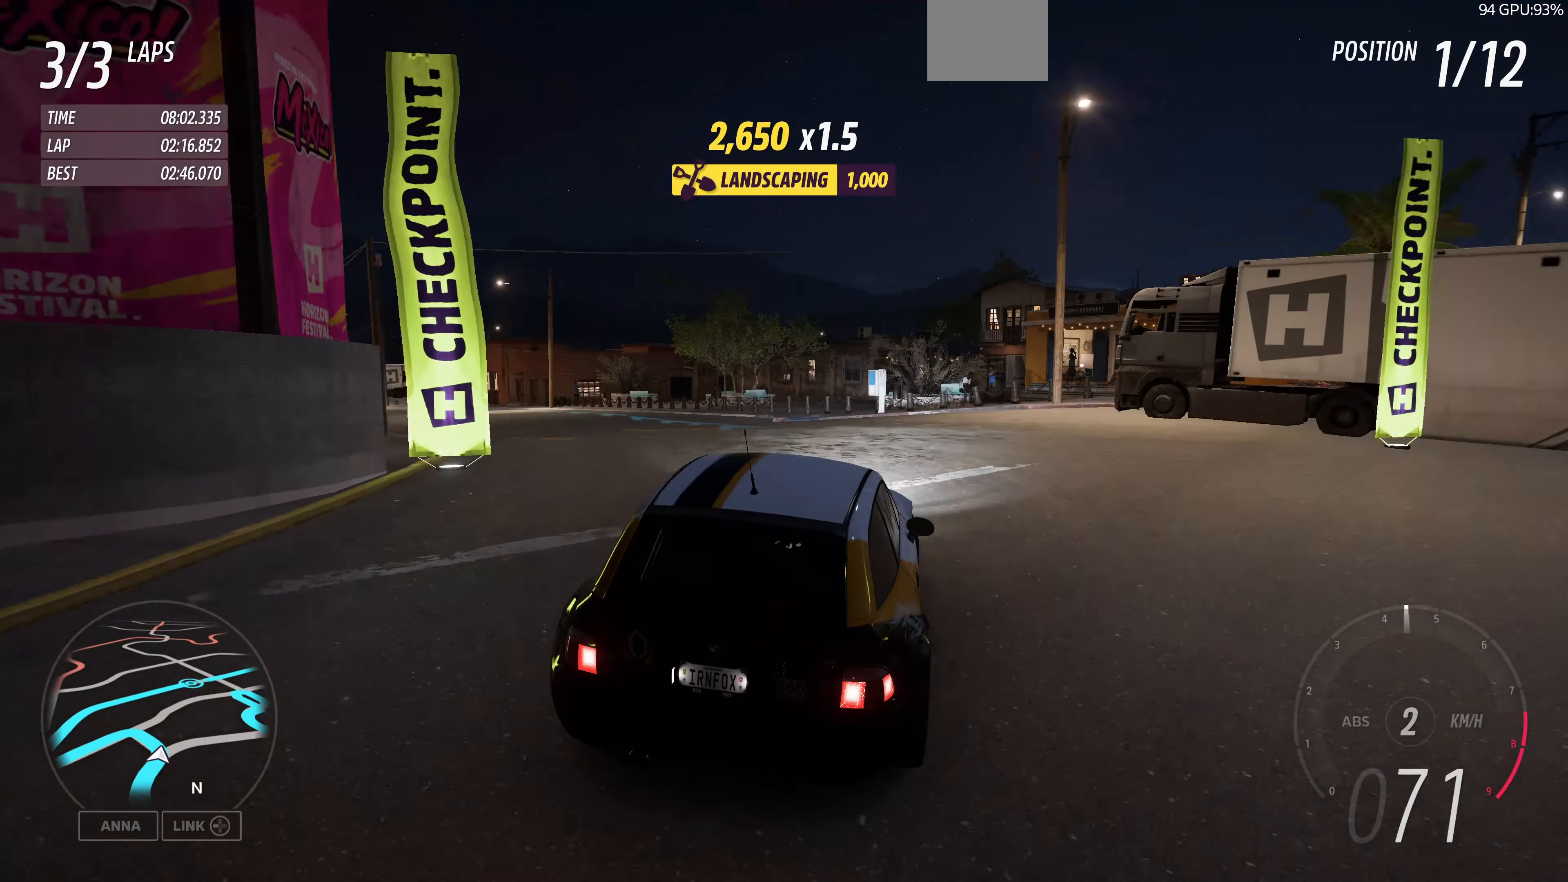
{"buttons": [], "left_stick": "up-left", "right_stick": "up", "events": [[200, "left_stick", "center"], [333, "left_stick", "up-left"]]}
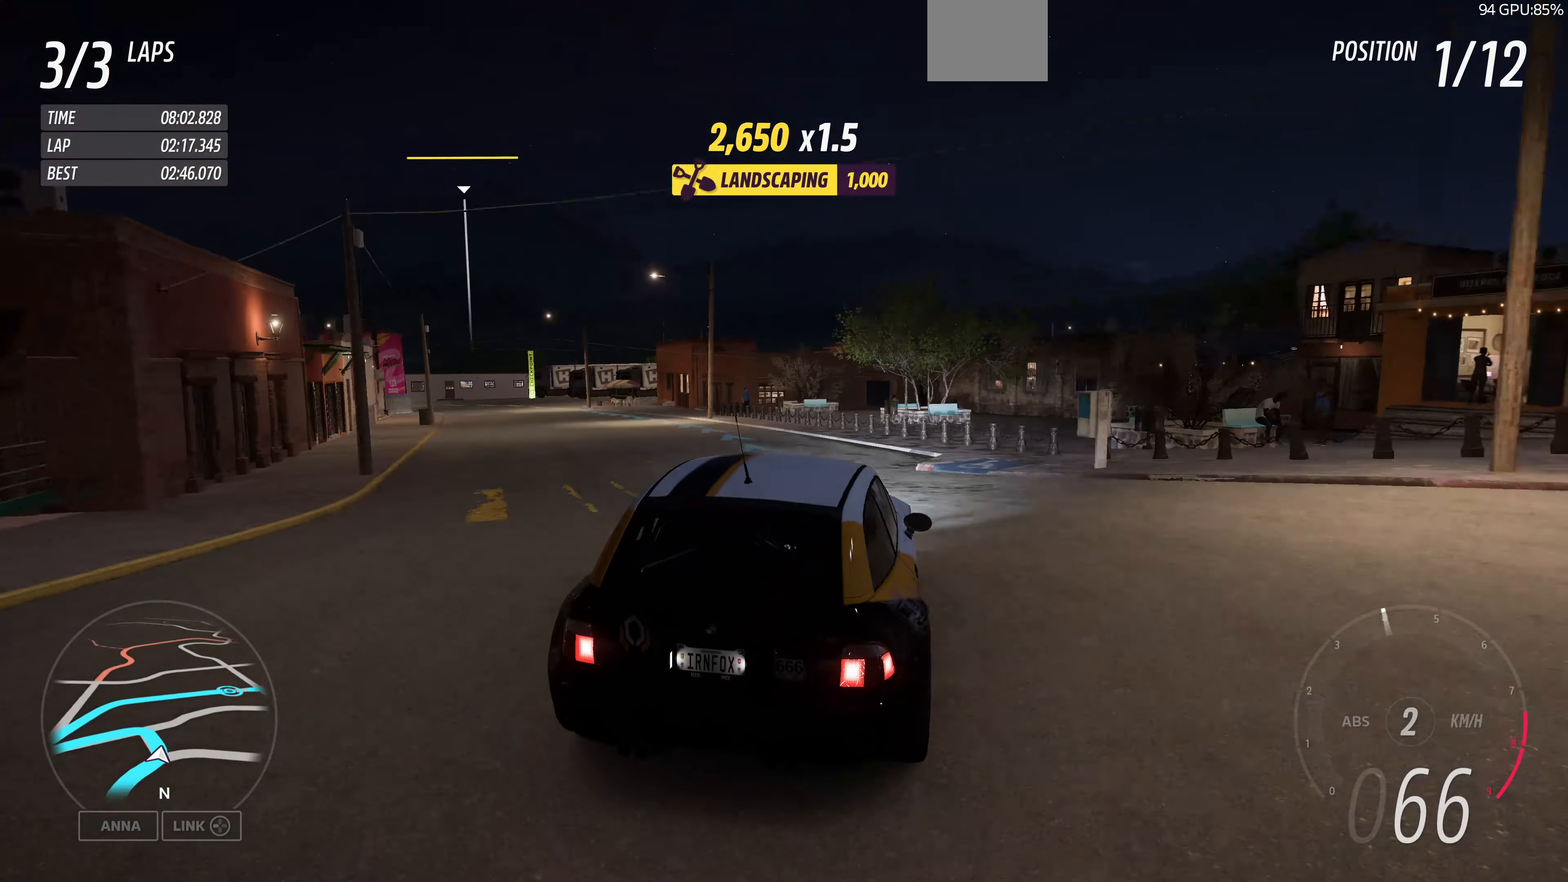
{"buttons": ["R2"], "left_stick": "up-left", "right_stick": "up", "events": [[33, "left_stick", "up"], [233, "left_stick", "up-left"], [300, "R2", "down"]]}
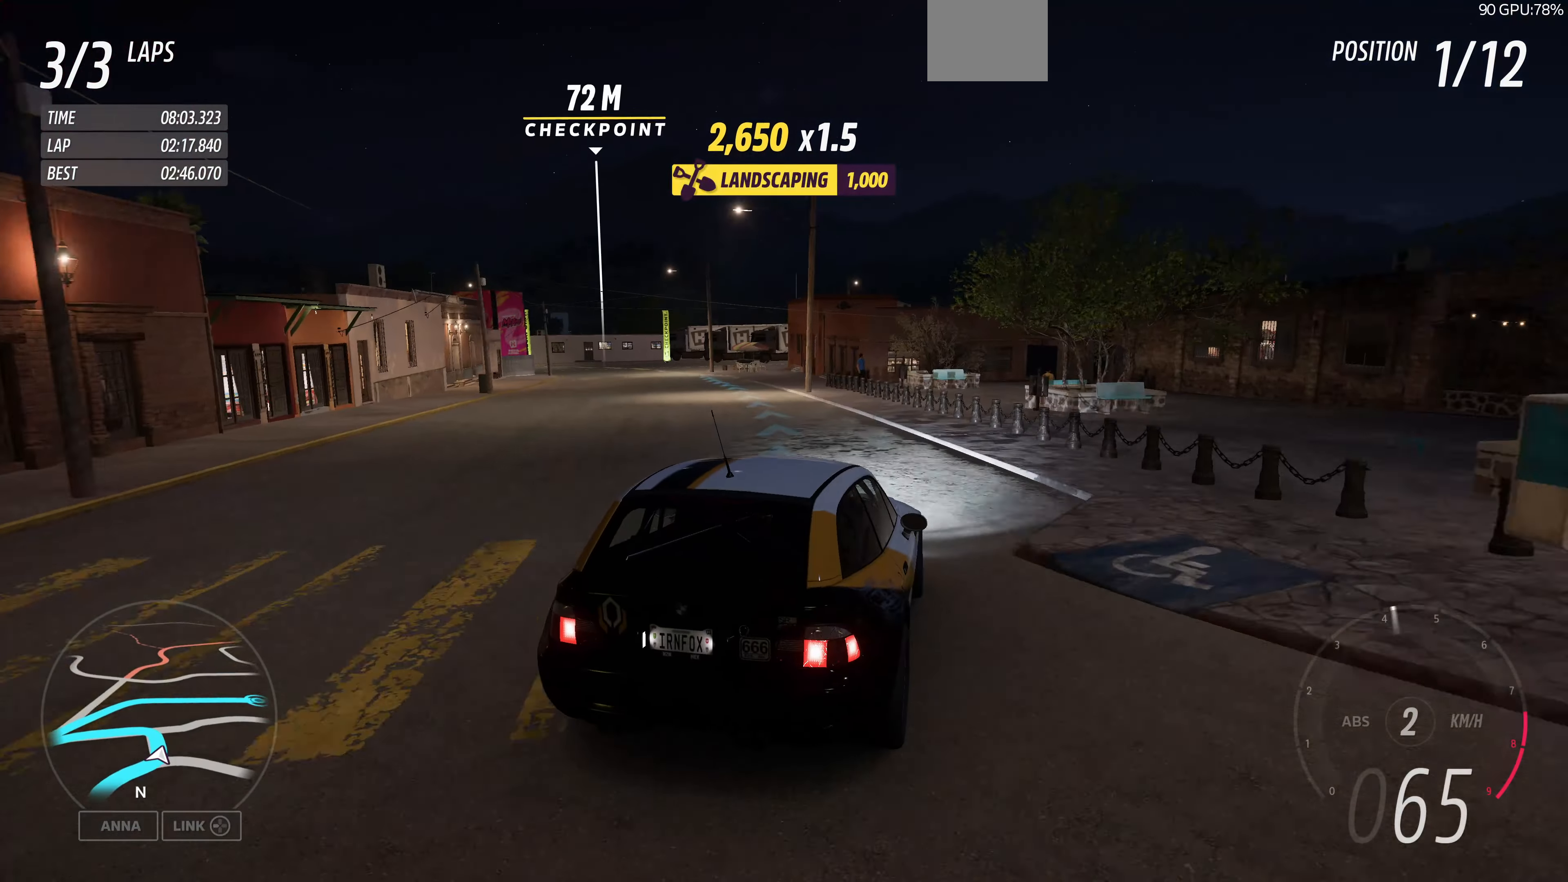
{"buttons": ["R2"], "left_stick": "up-left", "right_stick": "up", "events": [[366, "left_stick", "up"], [500, "left_stick", "up-left"]]}
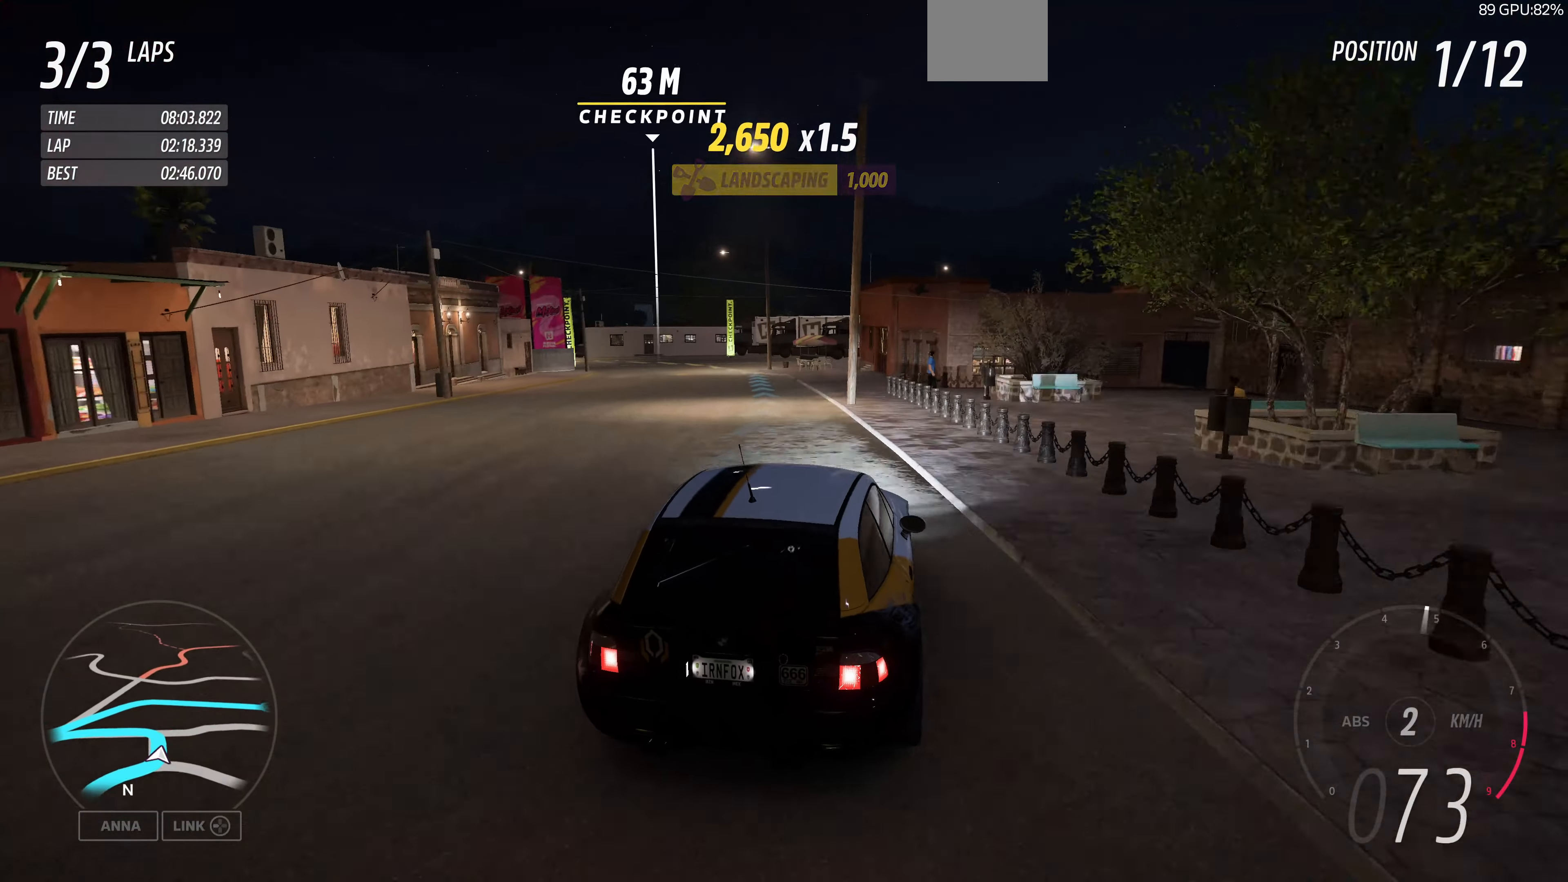
{"buttons": ["R2"], "left_stick": "up-left", "right_stick": "up", "events": []}